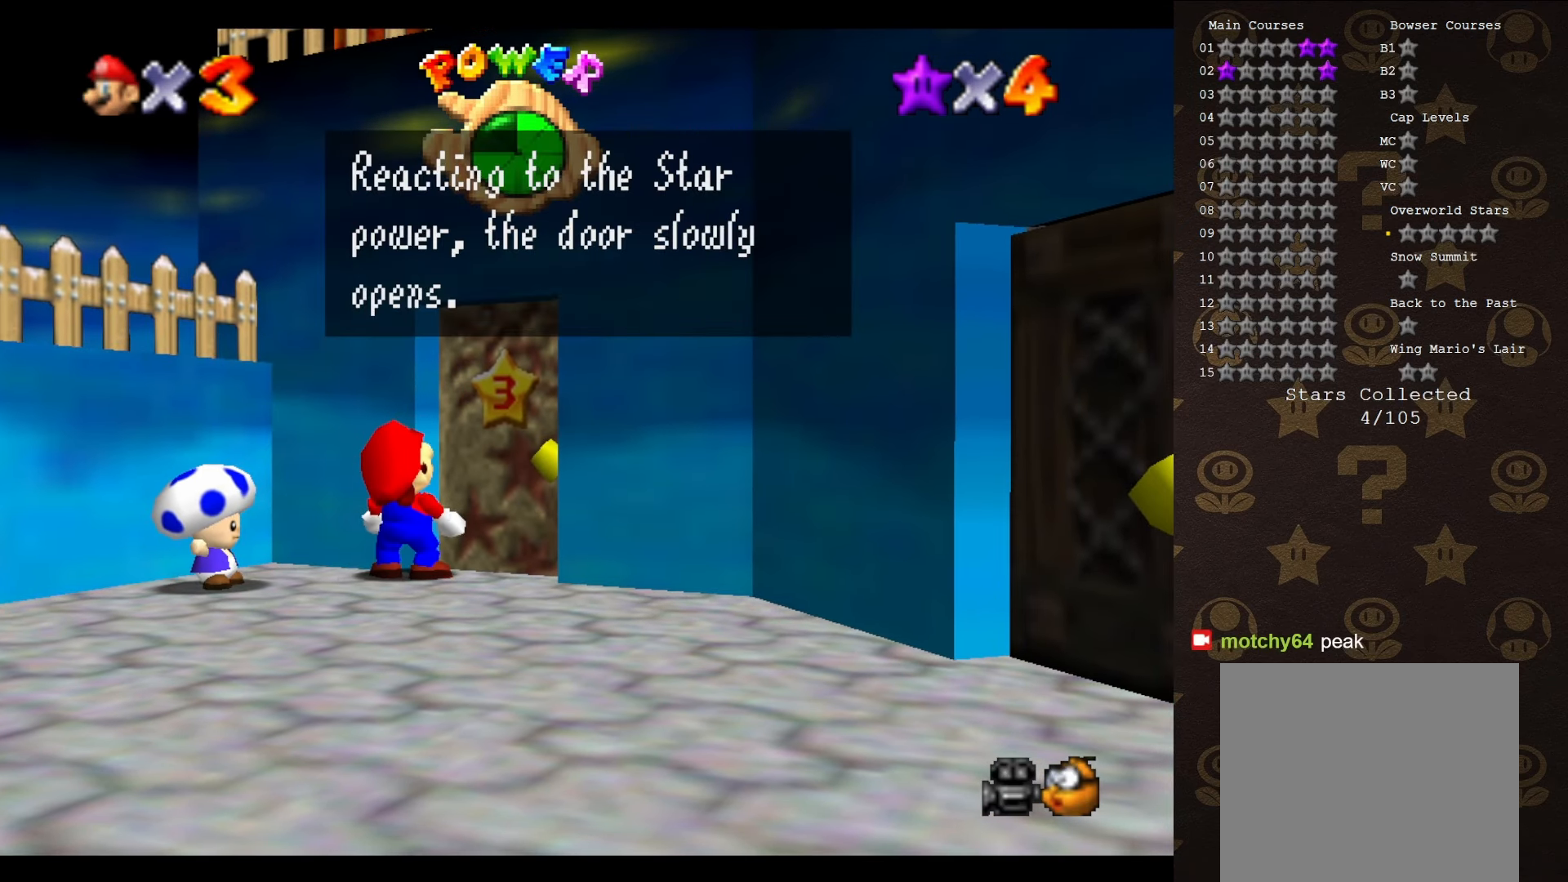
Gameplay with a controller (Nintendo layout); each line is a JSON object with the inputs held at the frame after it. "events" lists button and stick changes between this image and that frame as [ms after this image, input, new state], when the widget could be followed in between. Not read: L3 R3 Z.
{"buttons": [], "left_stick": "center", "events": [[50, "A", "down"], [200, "A", "up"]]}
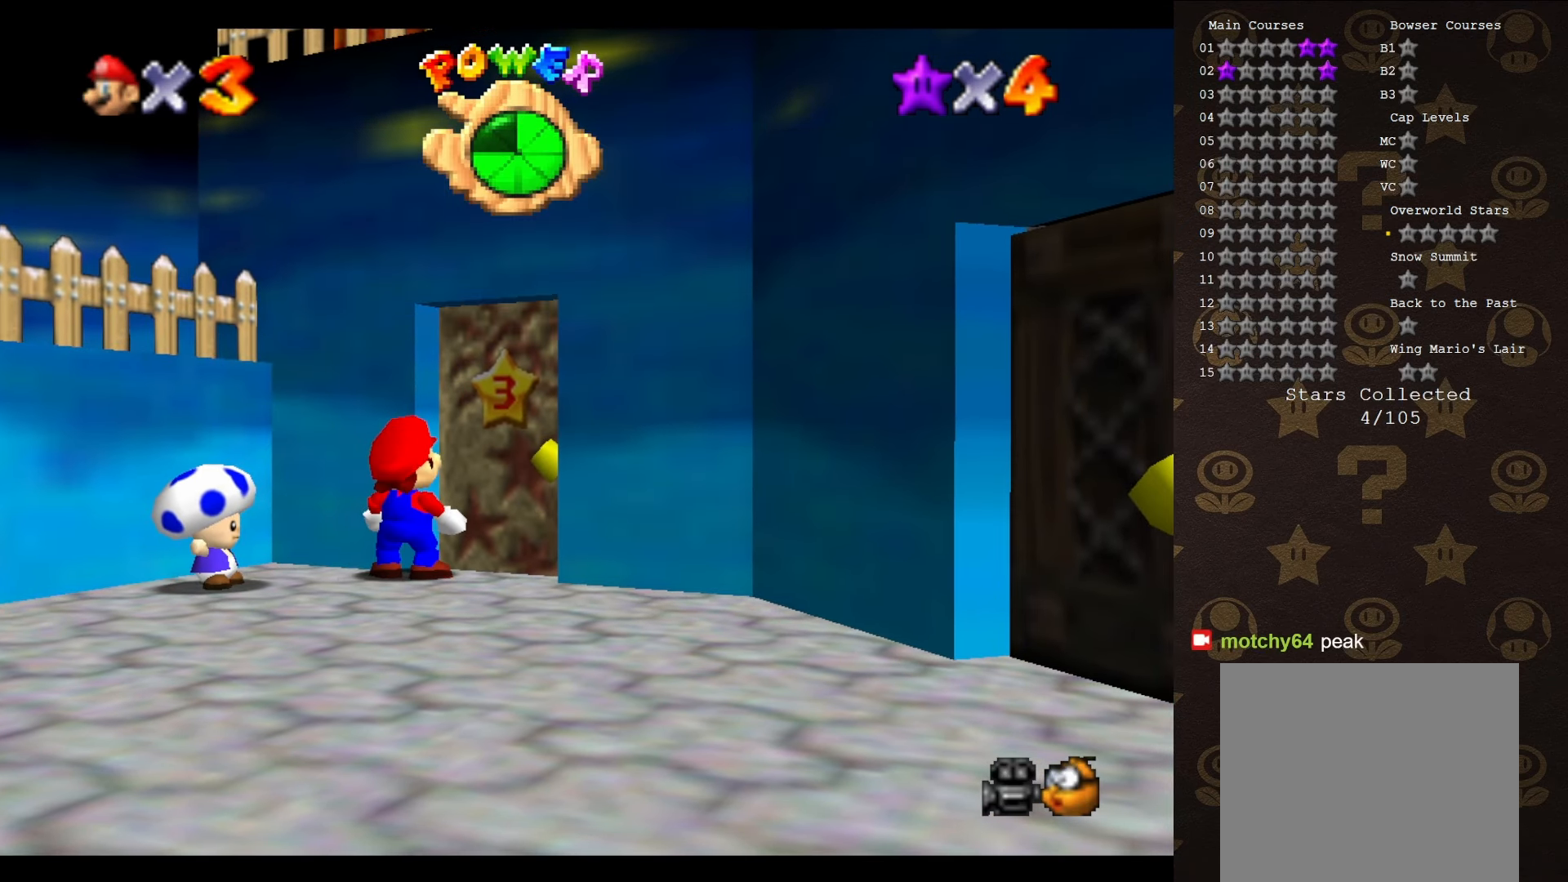
{"buttons": [], "left_stick": "center", "events": []}
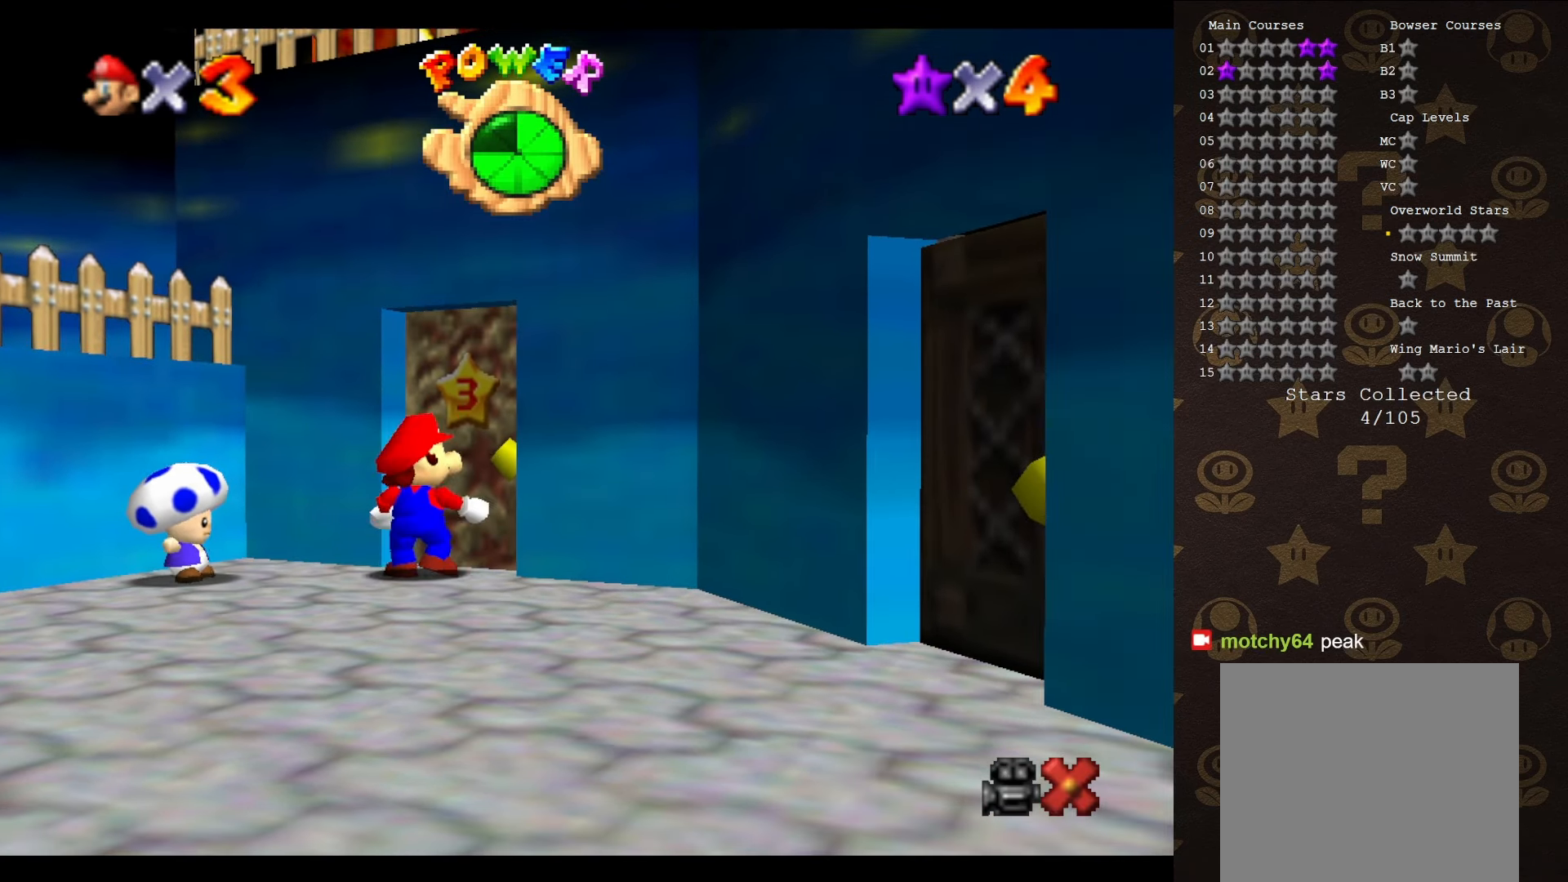
{"buttons": [], "left_stick": "center", "events": []}
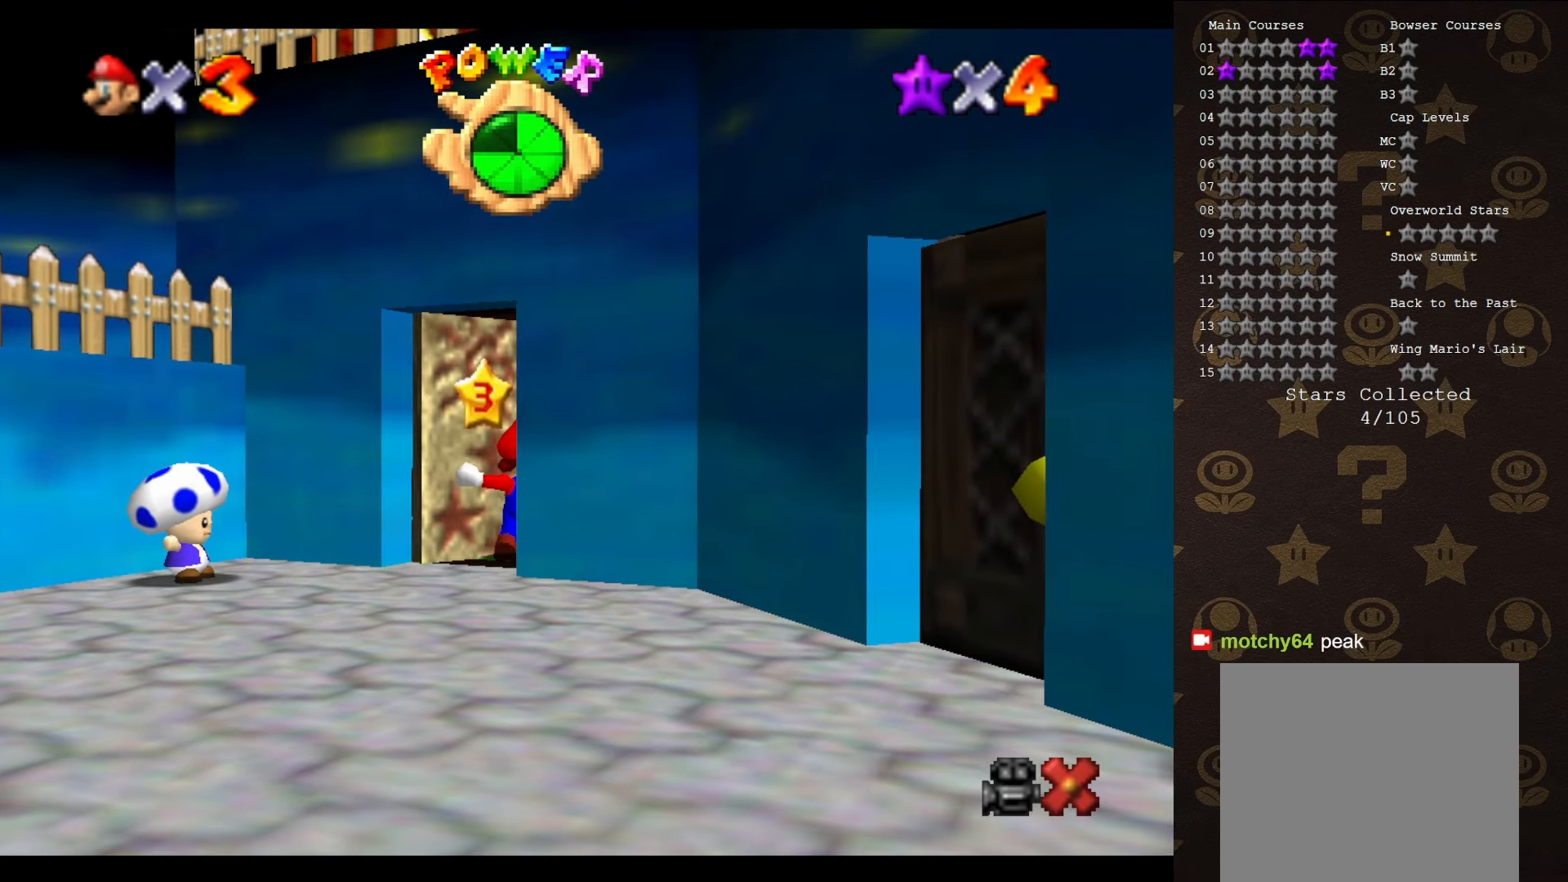
{"buttons": [], "left_stick": "center", "events": []}
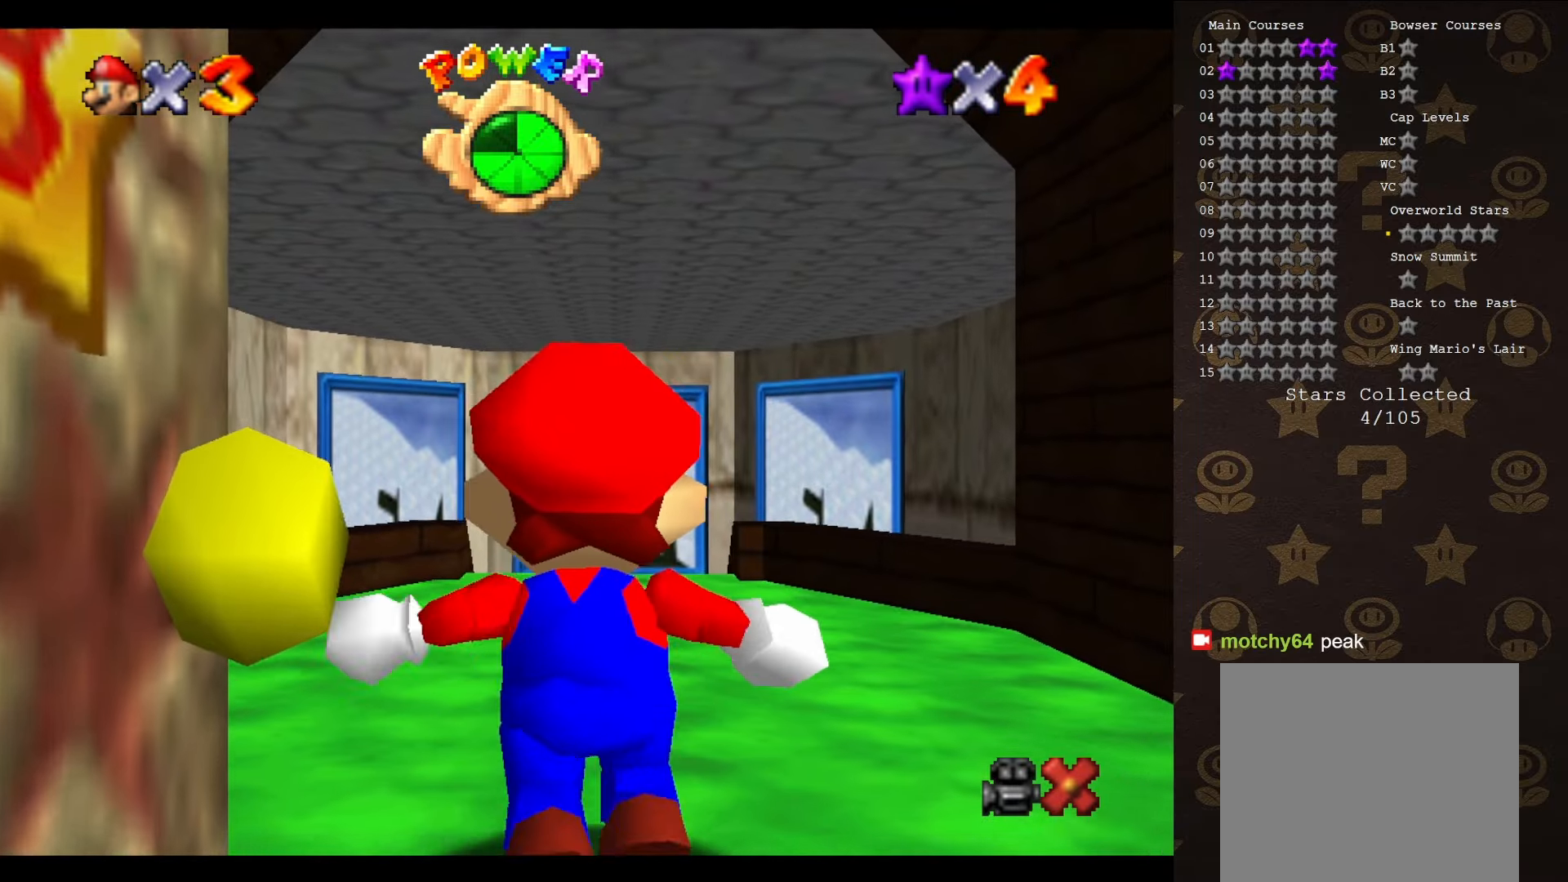
{"buttons": [], "left_stick": "up", "events": [[66, "left_stick", "up"]]}
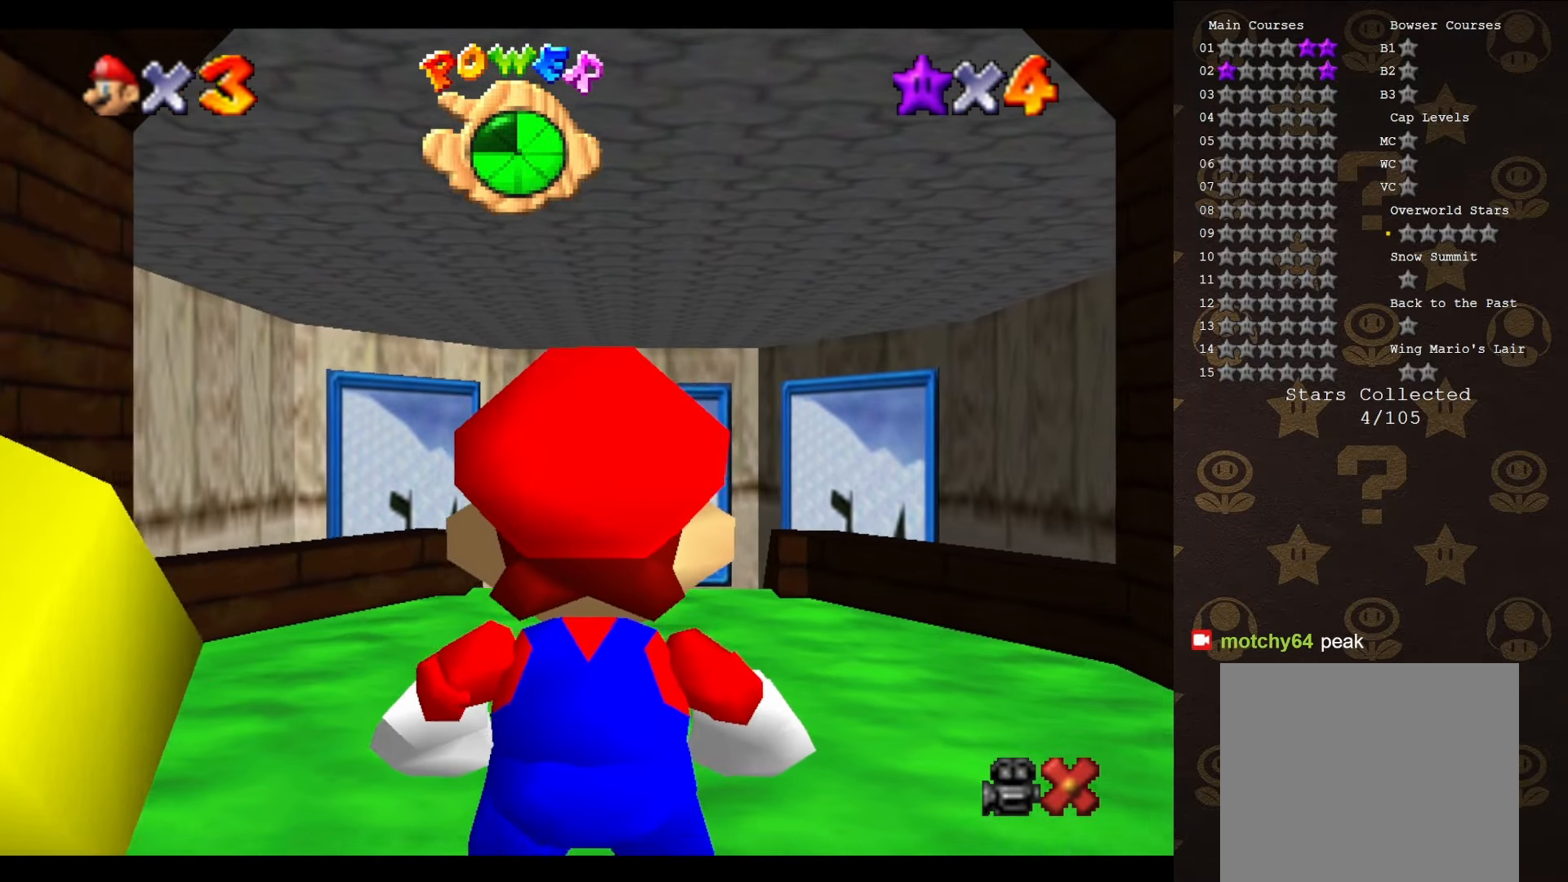
{"buttons": [], "left_stick": "up", "events": [[166, "A", "down"], [166, "B", "down"], [333, "A", "up"], [333, "B", "up"]]}
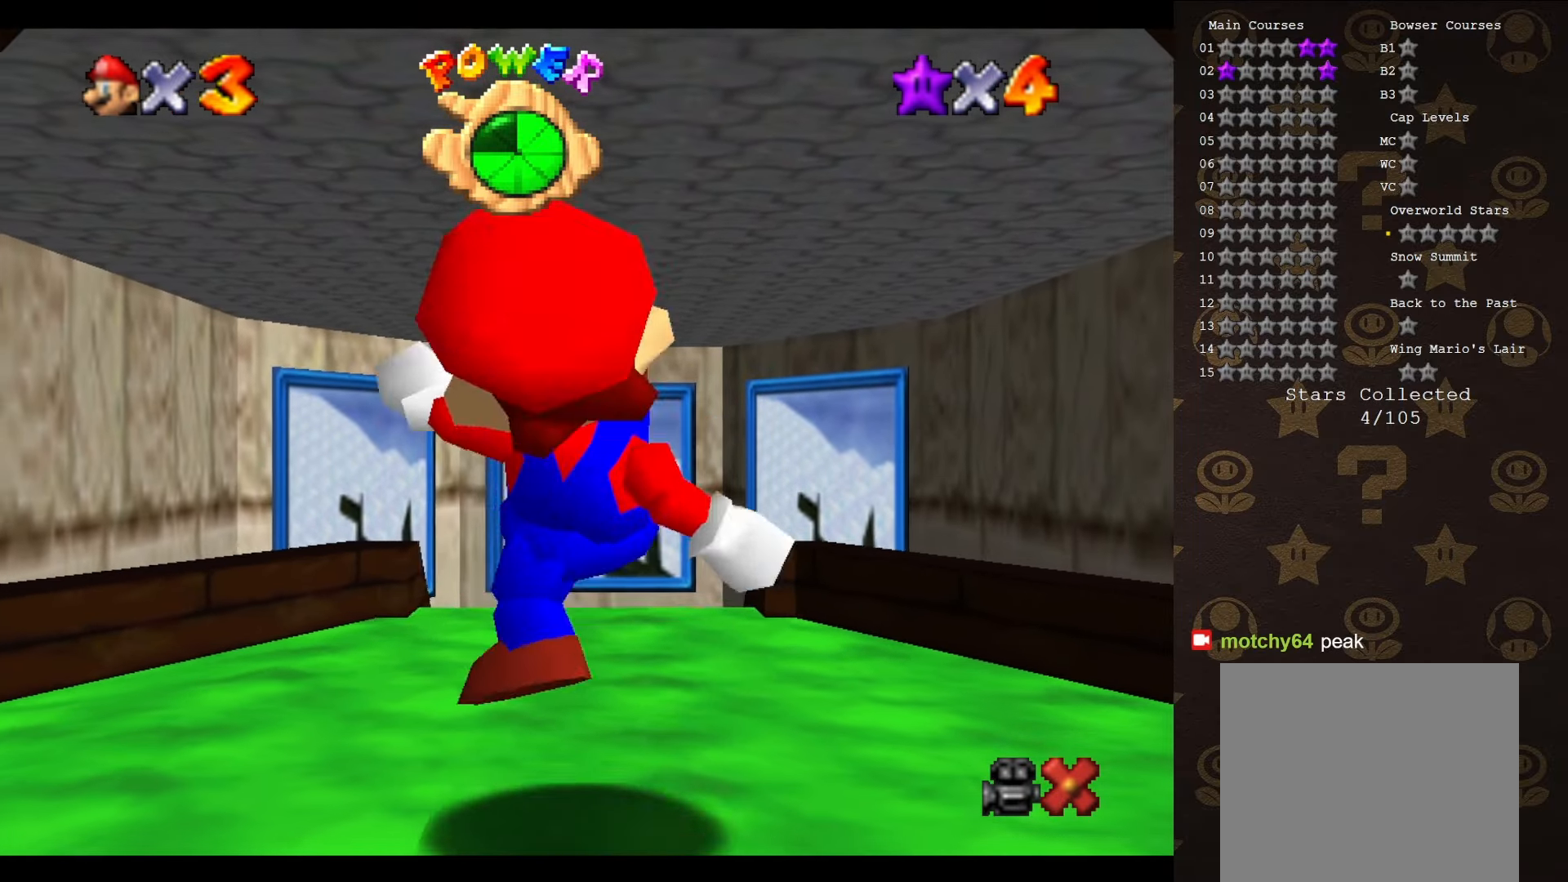
{"buttons": [], "left_stick": "up", "events": [[300, "A", "down"], [400, "A", "up"]]}
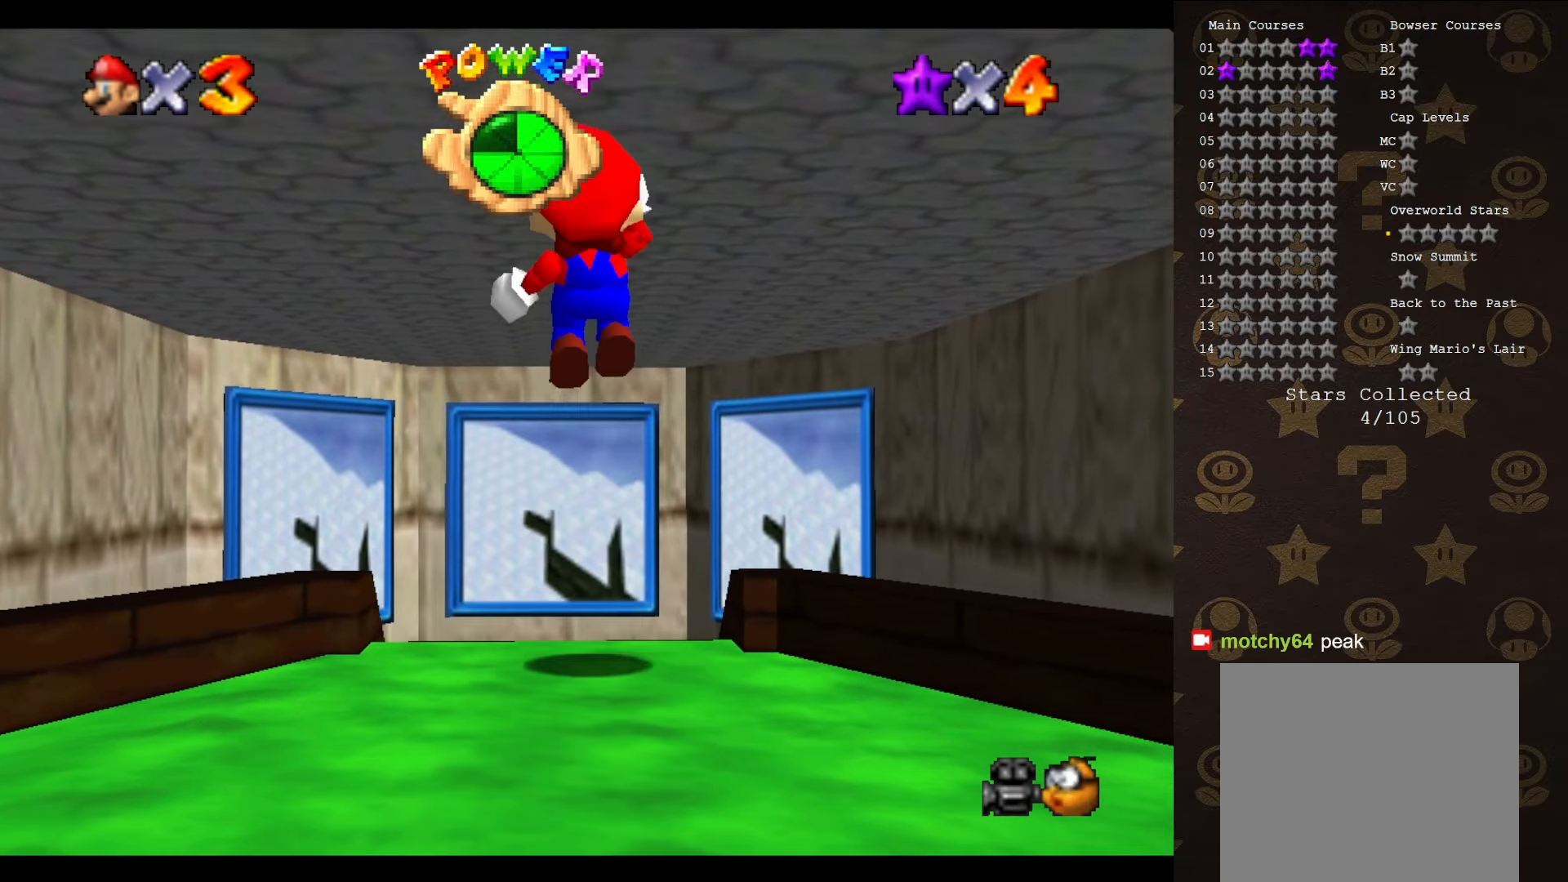
{"buttons": [], "left_stick": "up", "events": [[216, "C_UP", "down"], [316, "C_UP", "up"]]}
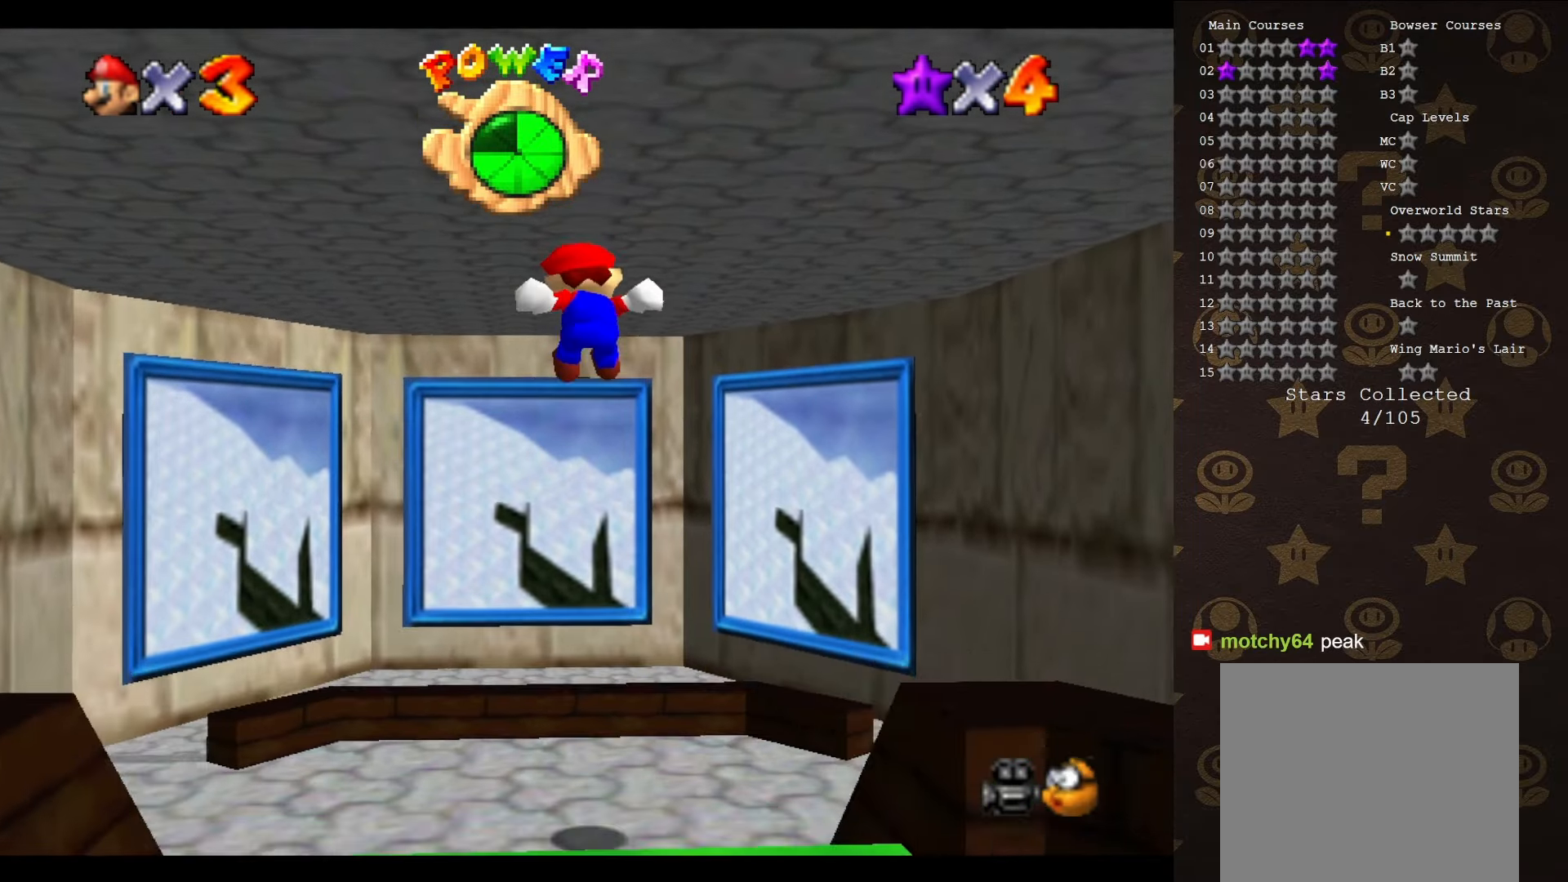
{"buttons": [], "left_stick": "up", "events": []}
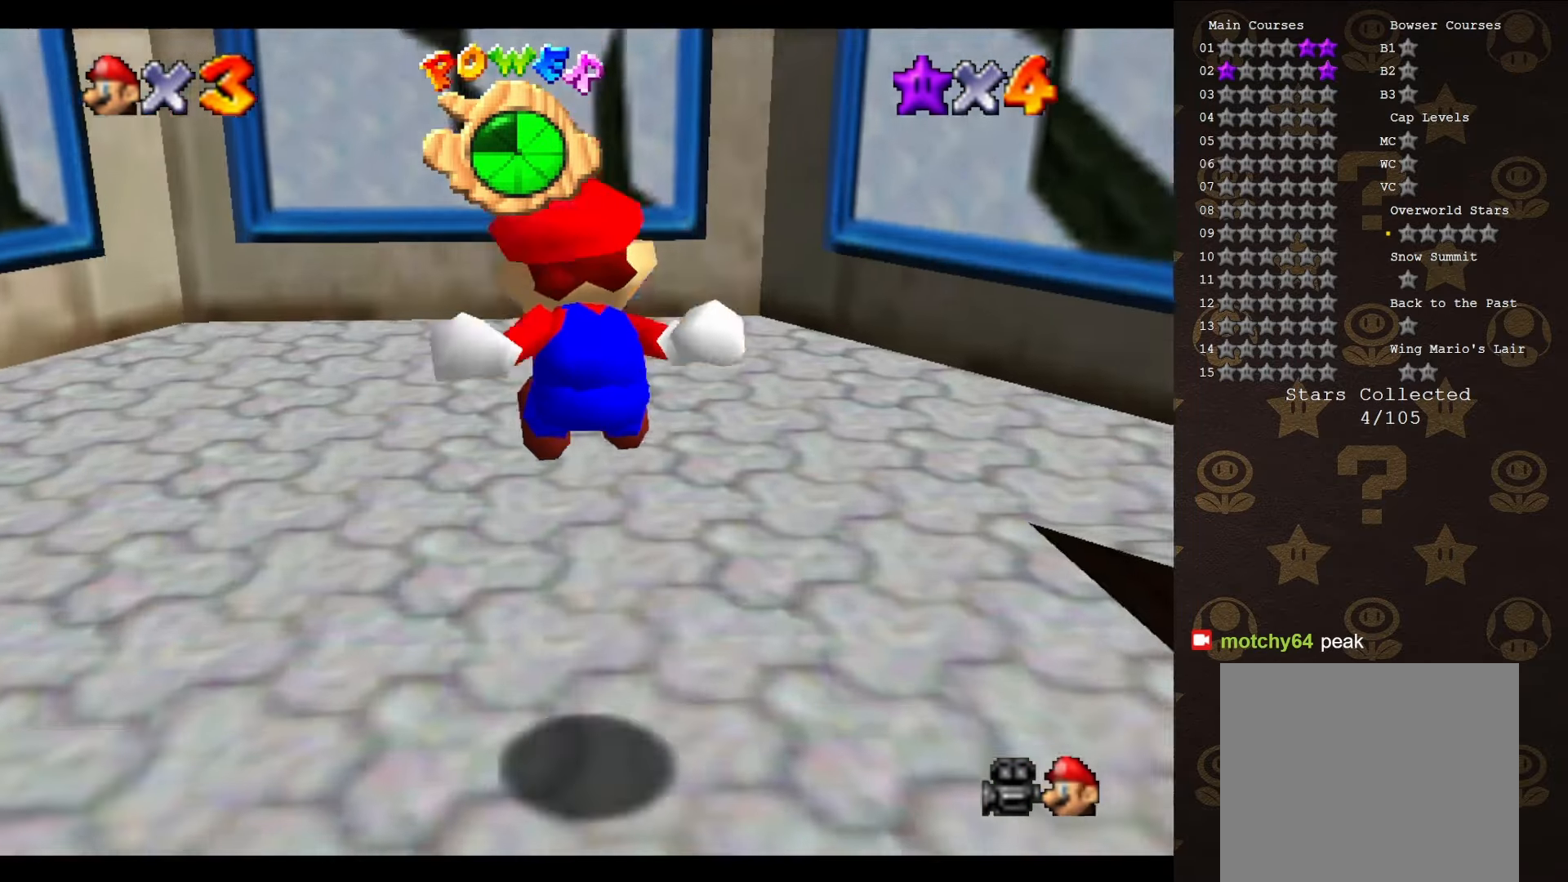
{"buttons": ["A", "B"], "left_stick": "up", "events": [[383, "A", "down"], [383, "B", "down"]]}
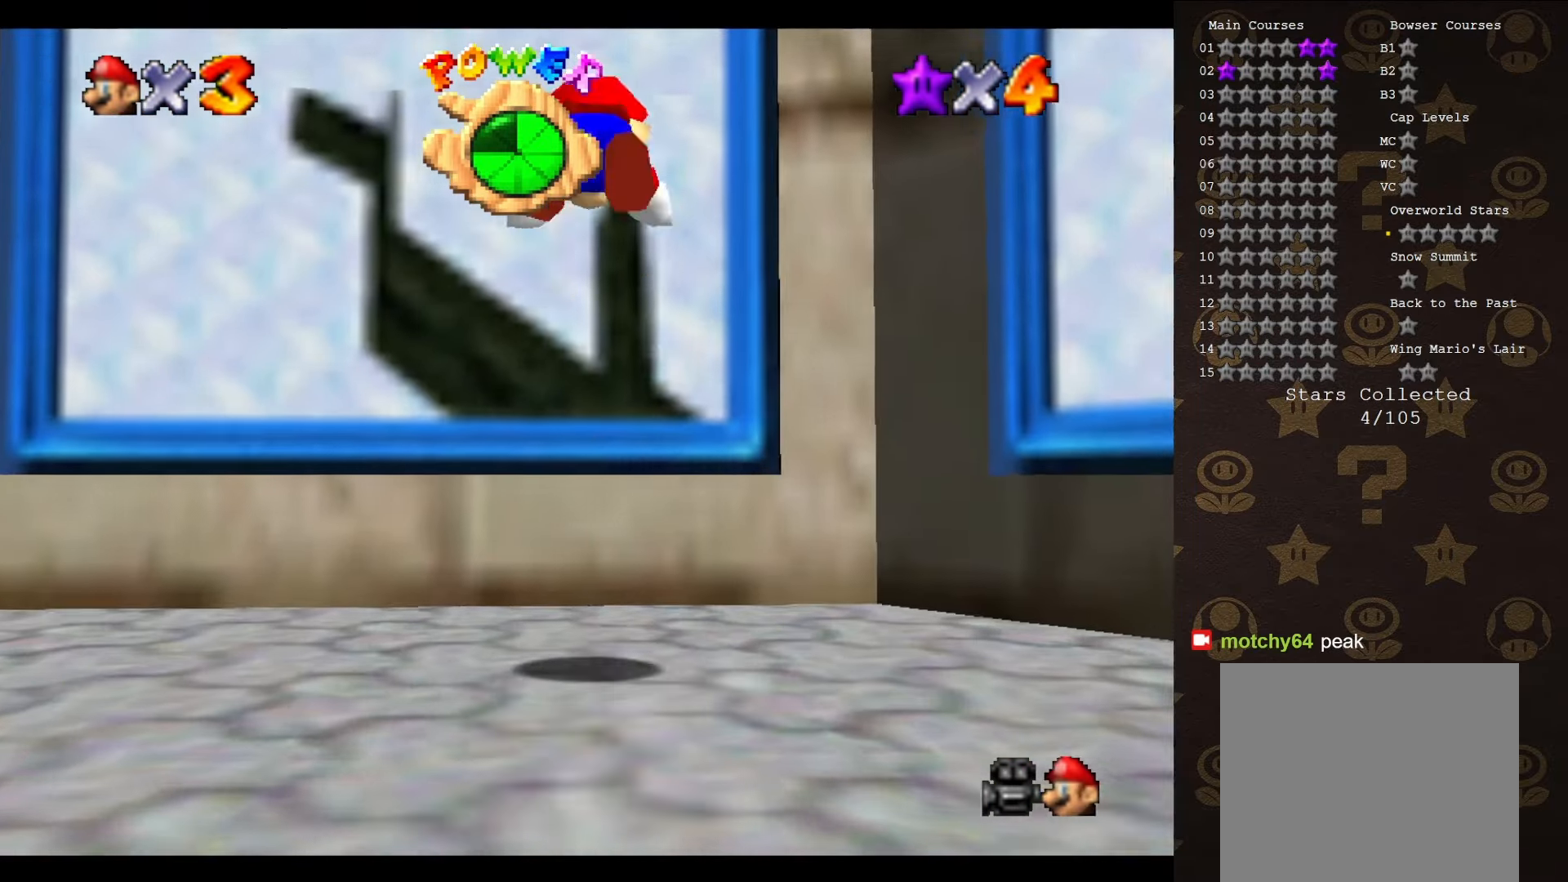
{"buttons": ["B"], "left_stick": "up", "events": [[483, "A", "up"]]}
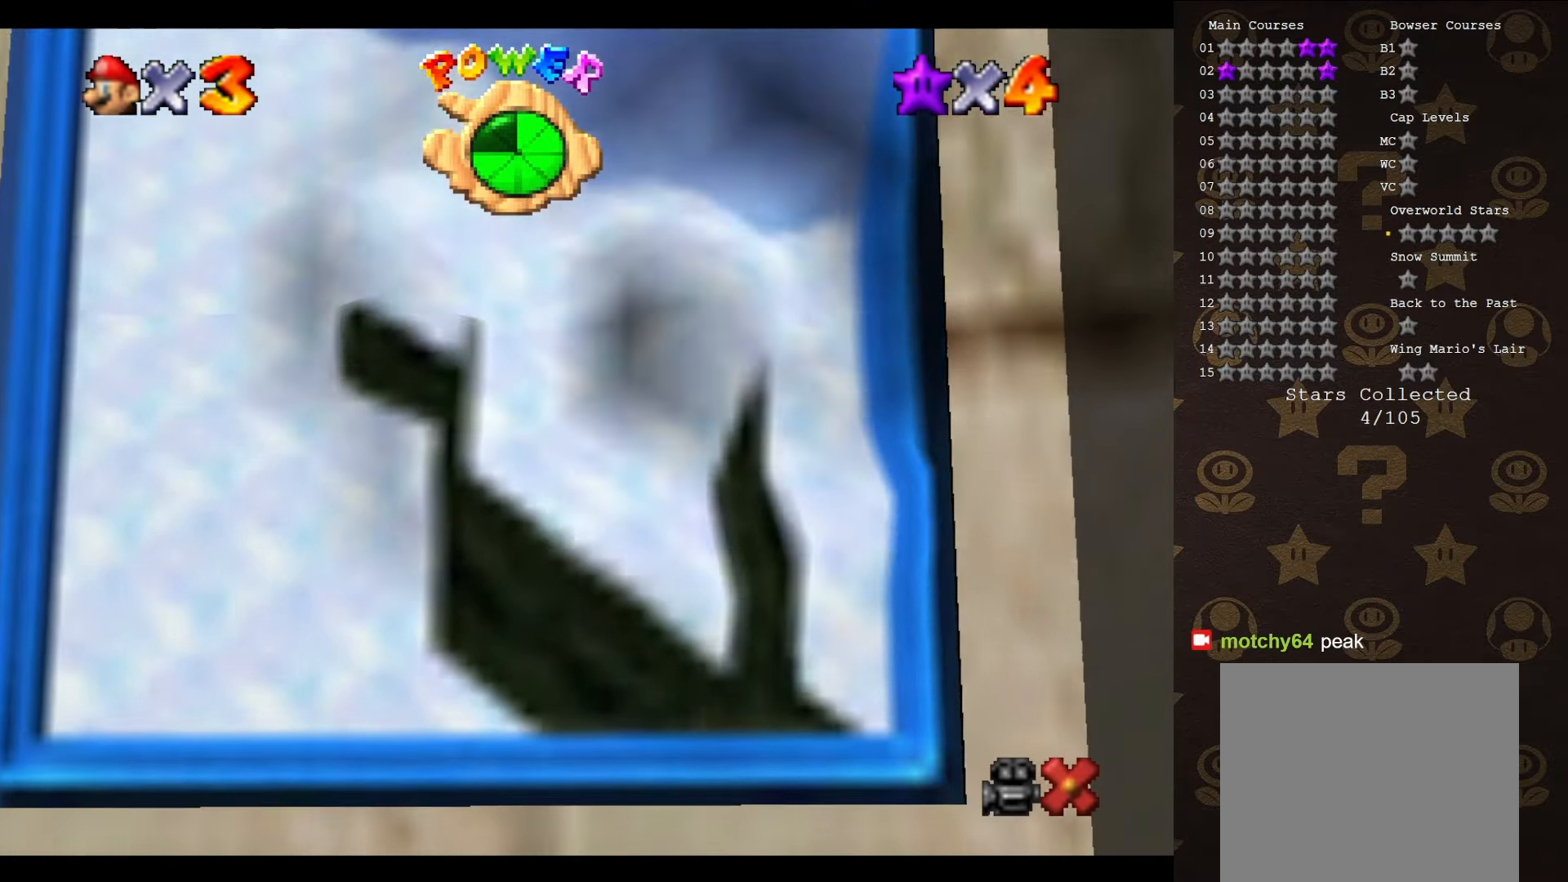
{"buttons": [], "left_stick": "center", "events": [[16, "B", "up"], [16, "left_stick", "center"]]}
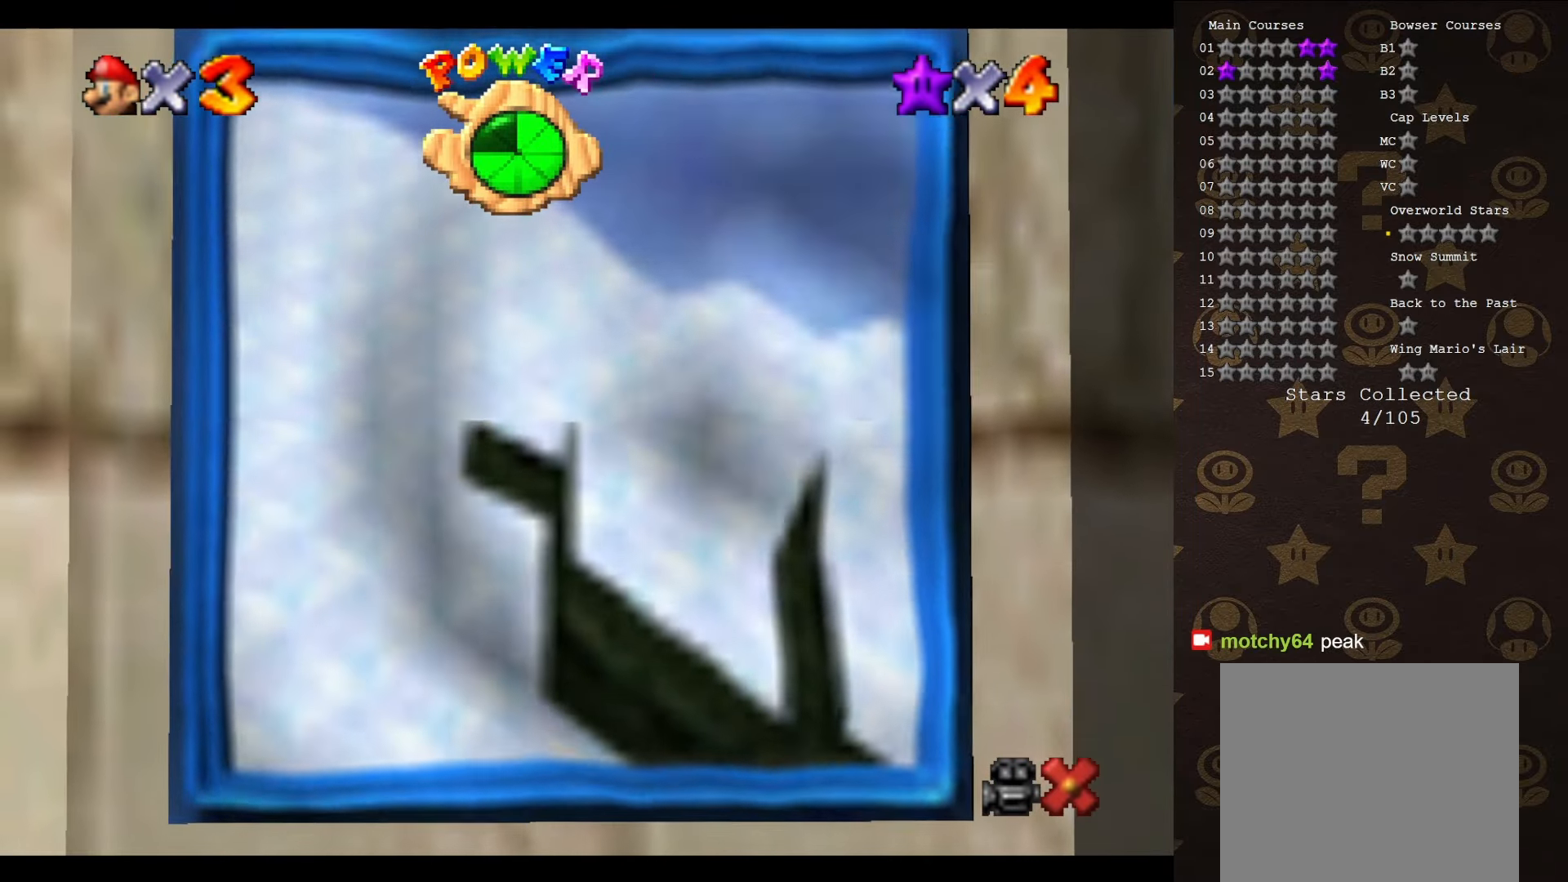
{"buttons": [], "left_stick": "center", "events": []}
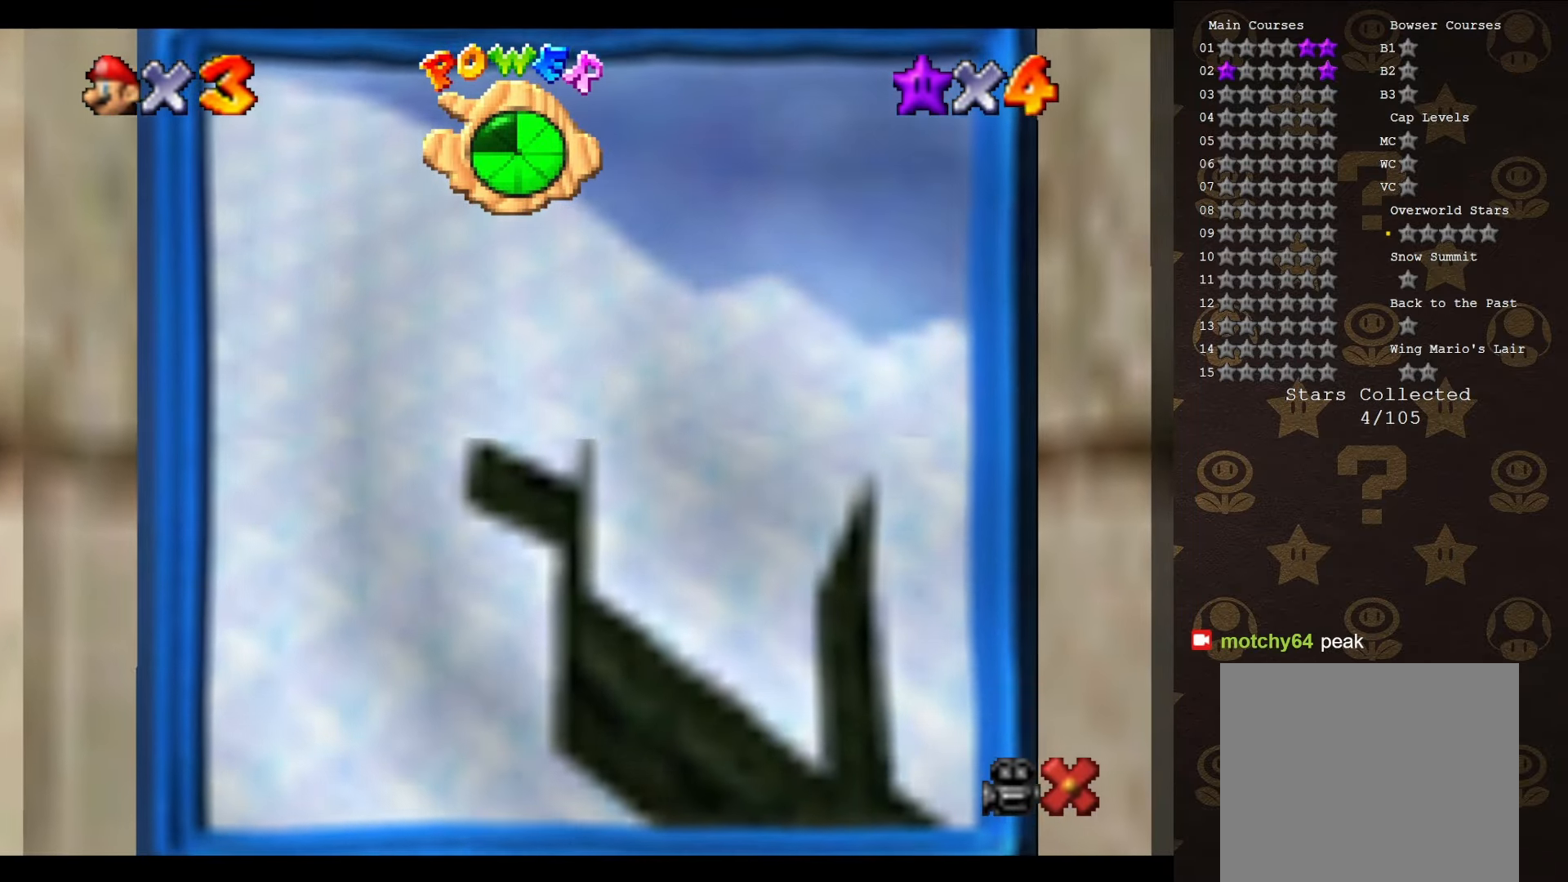
{"buttons": [], "left_stick": "center", "events": []}
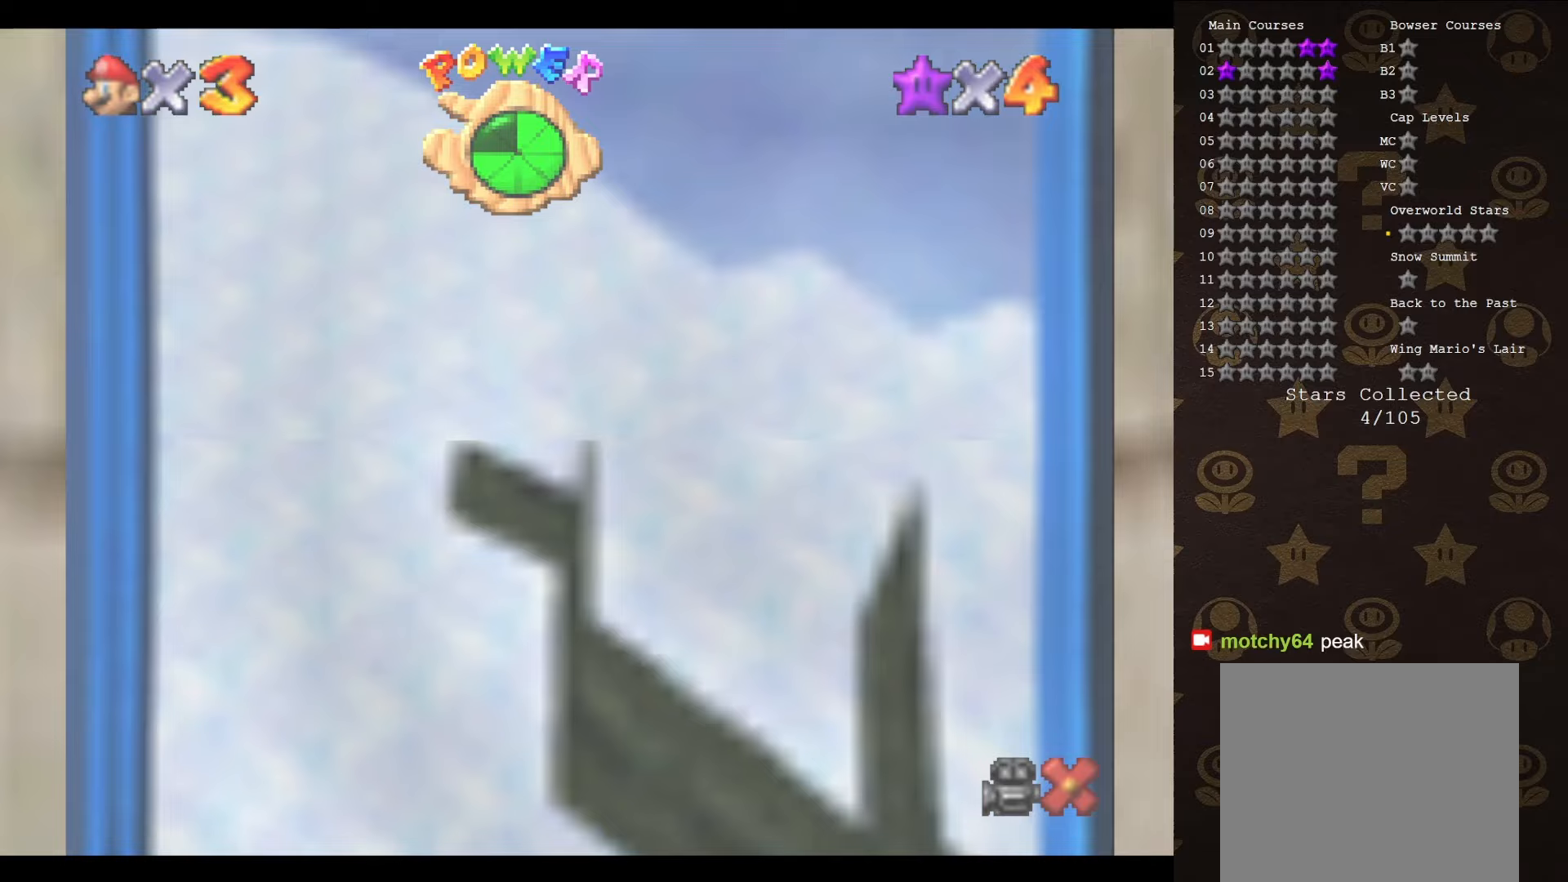
{"buttons": [], "left_stick": "center", "events": []}
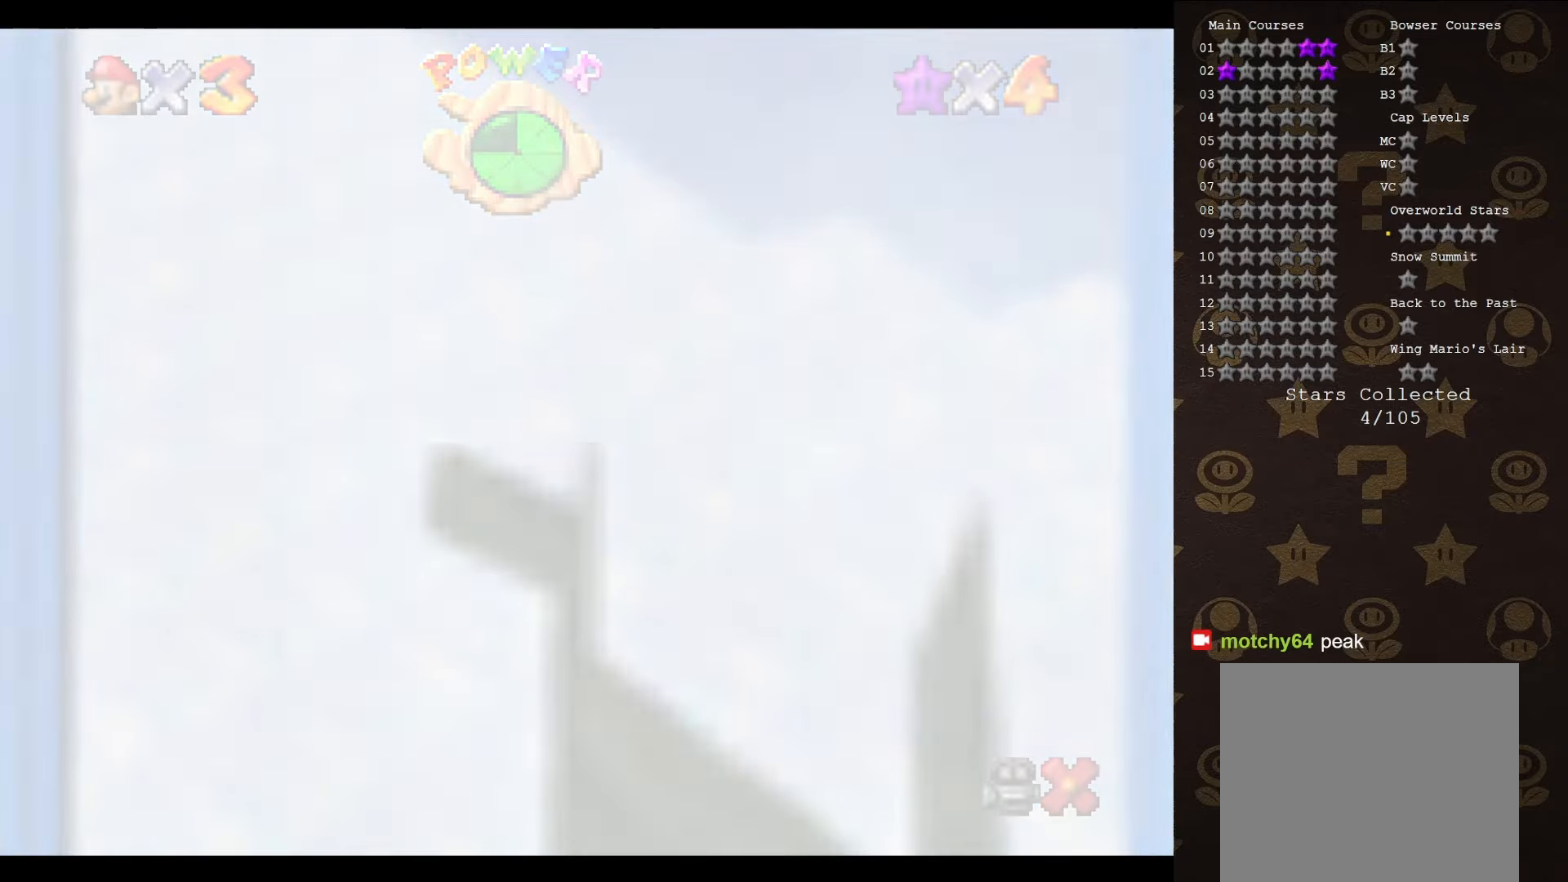
{"buttons": [], "left_stick": "center", "events": []}
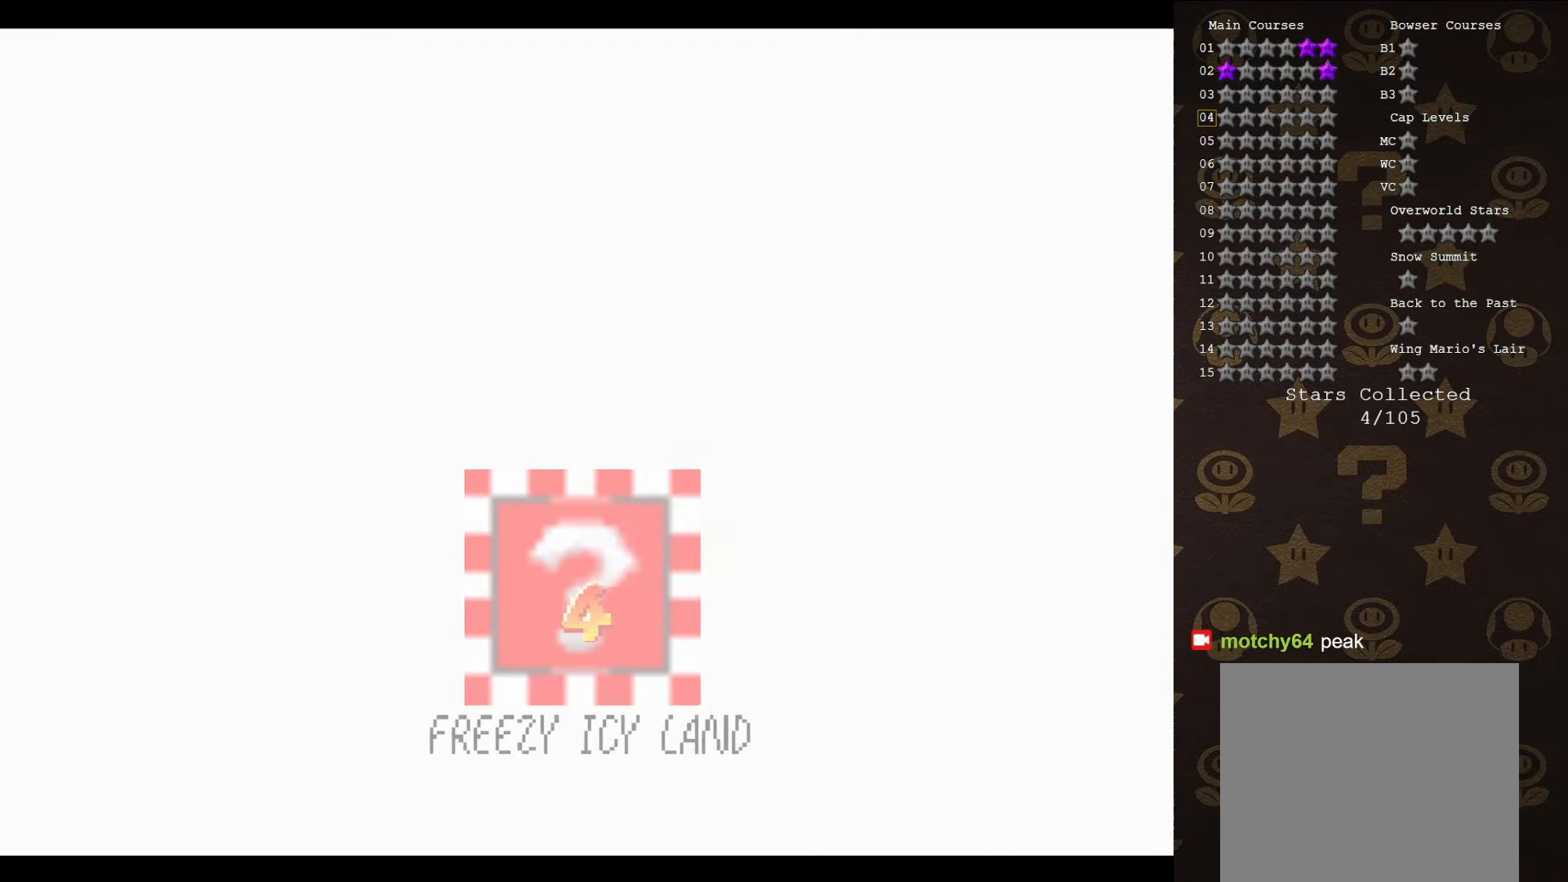
{"buttons": [], "left_stick": "center", "events": []}
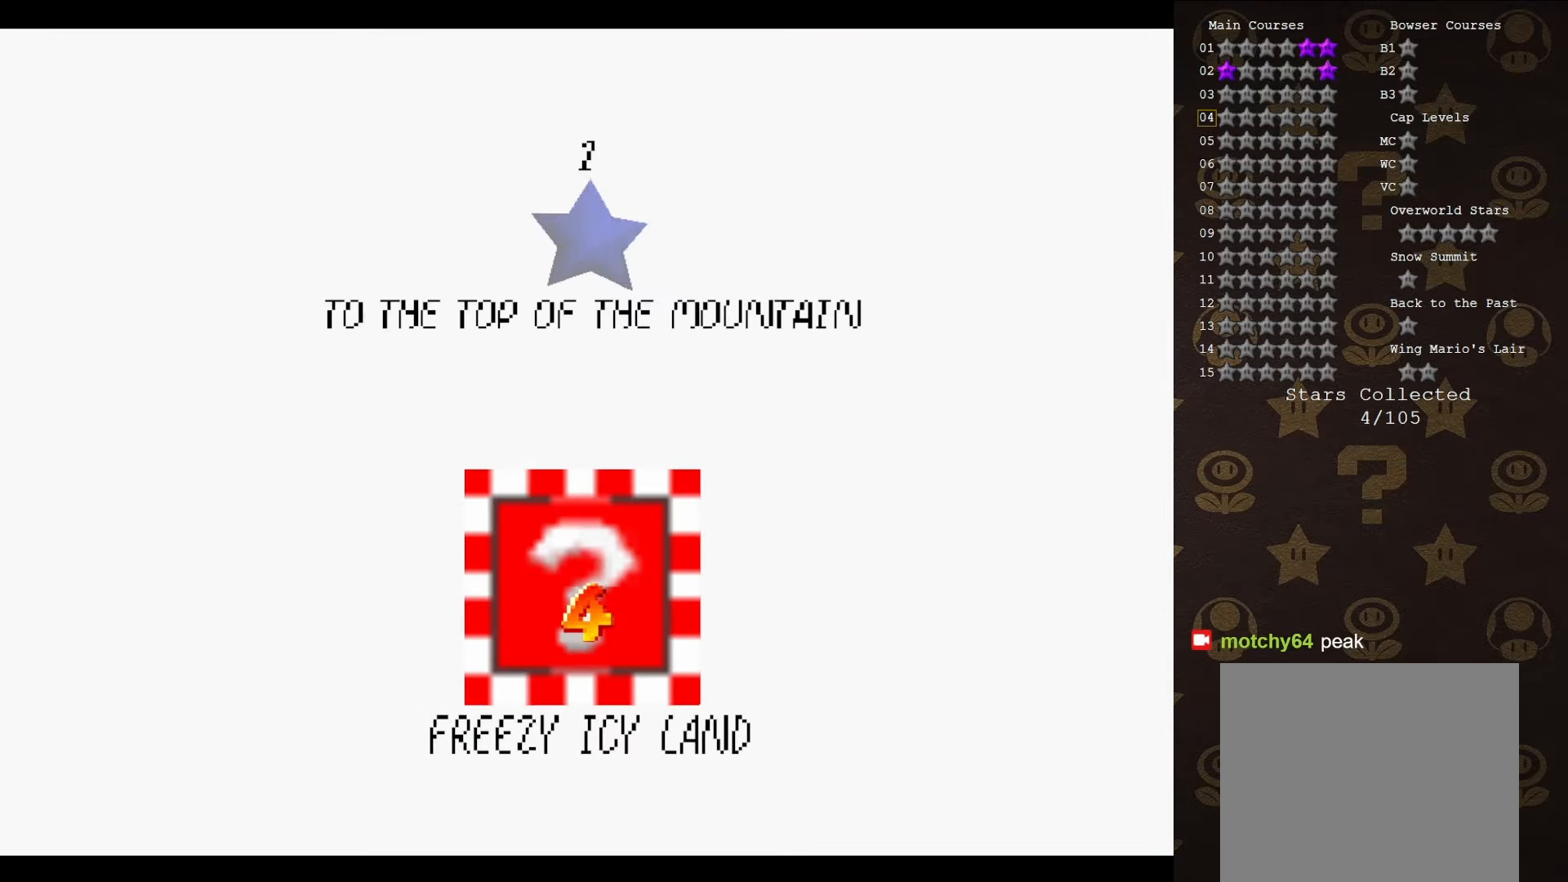
{"buttons": ["A"], "left_stick": "center", "events": [[300, "A", "down"], [383, "A", "up"], [450, "A", "down"]]}
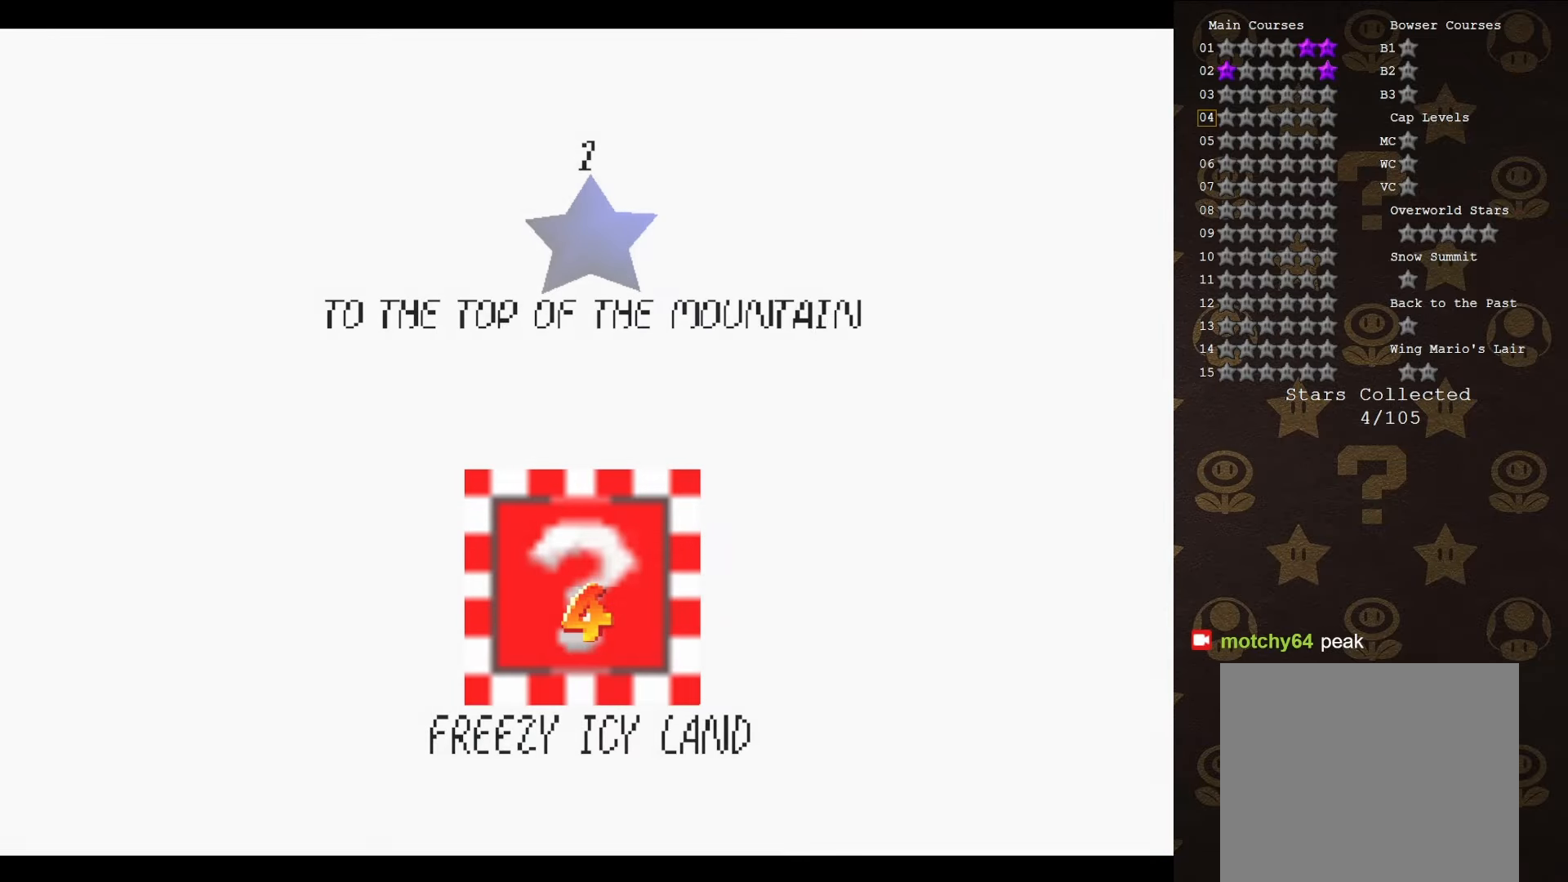
{"buttons": [], "left_stick": "center", "events": [[117, "A", "up"]]}
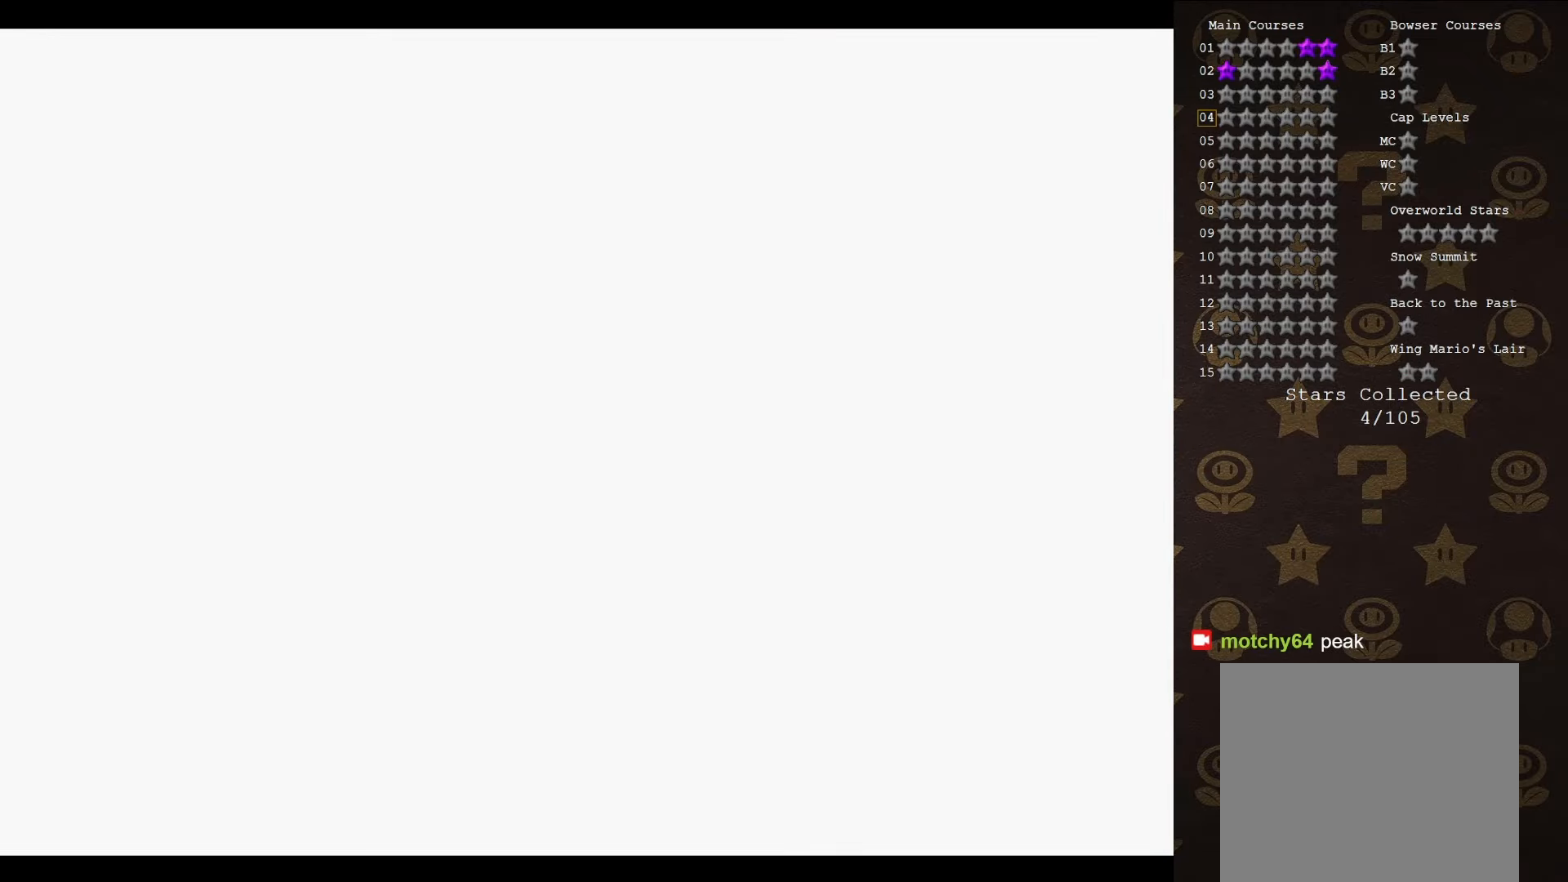
{"buttons": [], "left_stick": "center", "events": []}
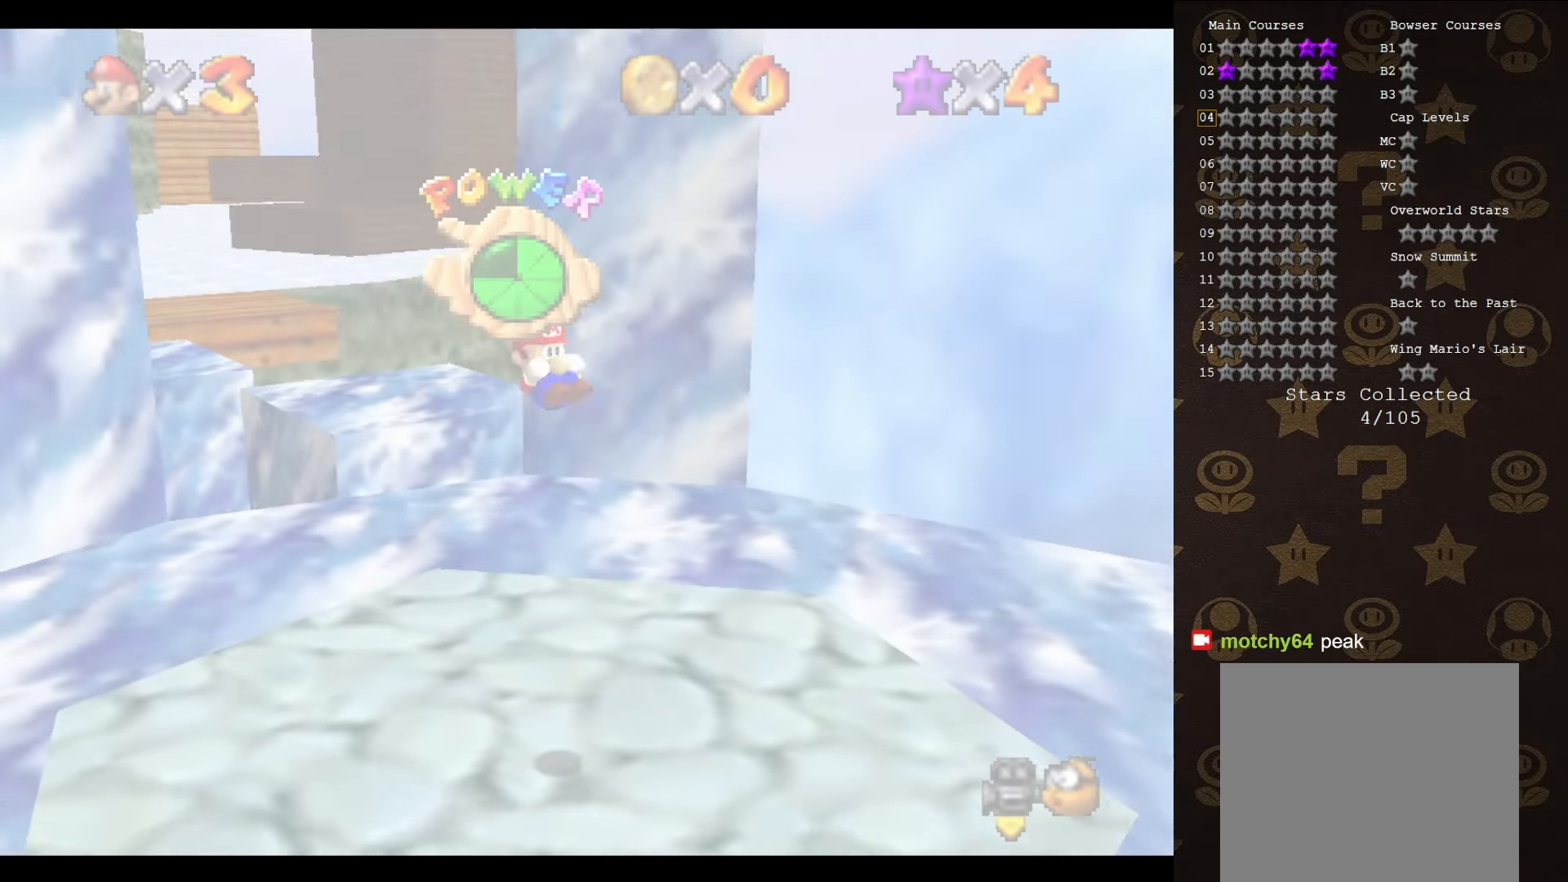
{"buttons": ["C_RIGHT"], "left_stick": "center", "events": [[450, "C_RIGHT", "down"]]}
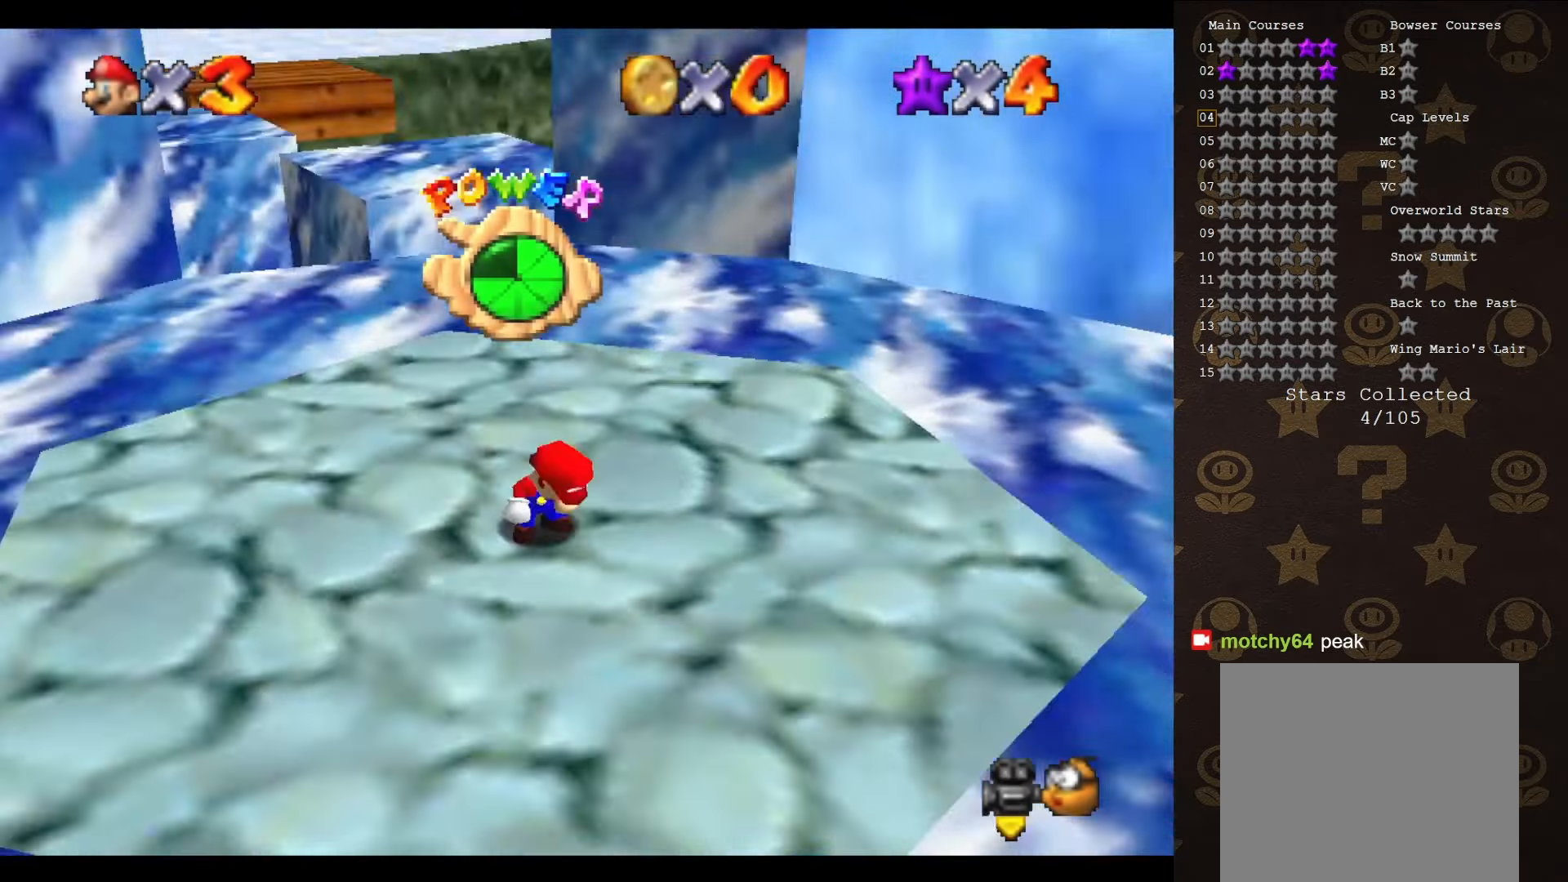
{"buttons": [], "left_stick": "left", "events": [[33, "C_RIGHT", "up"], [333, "left_stick", "left"]]}
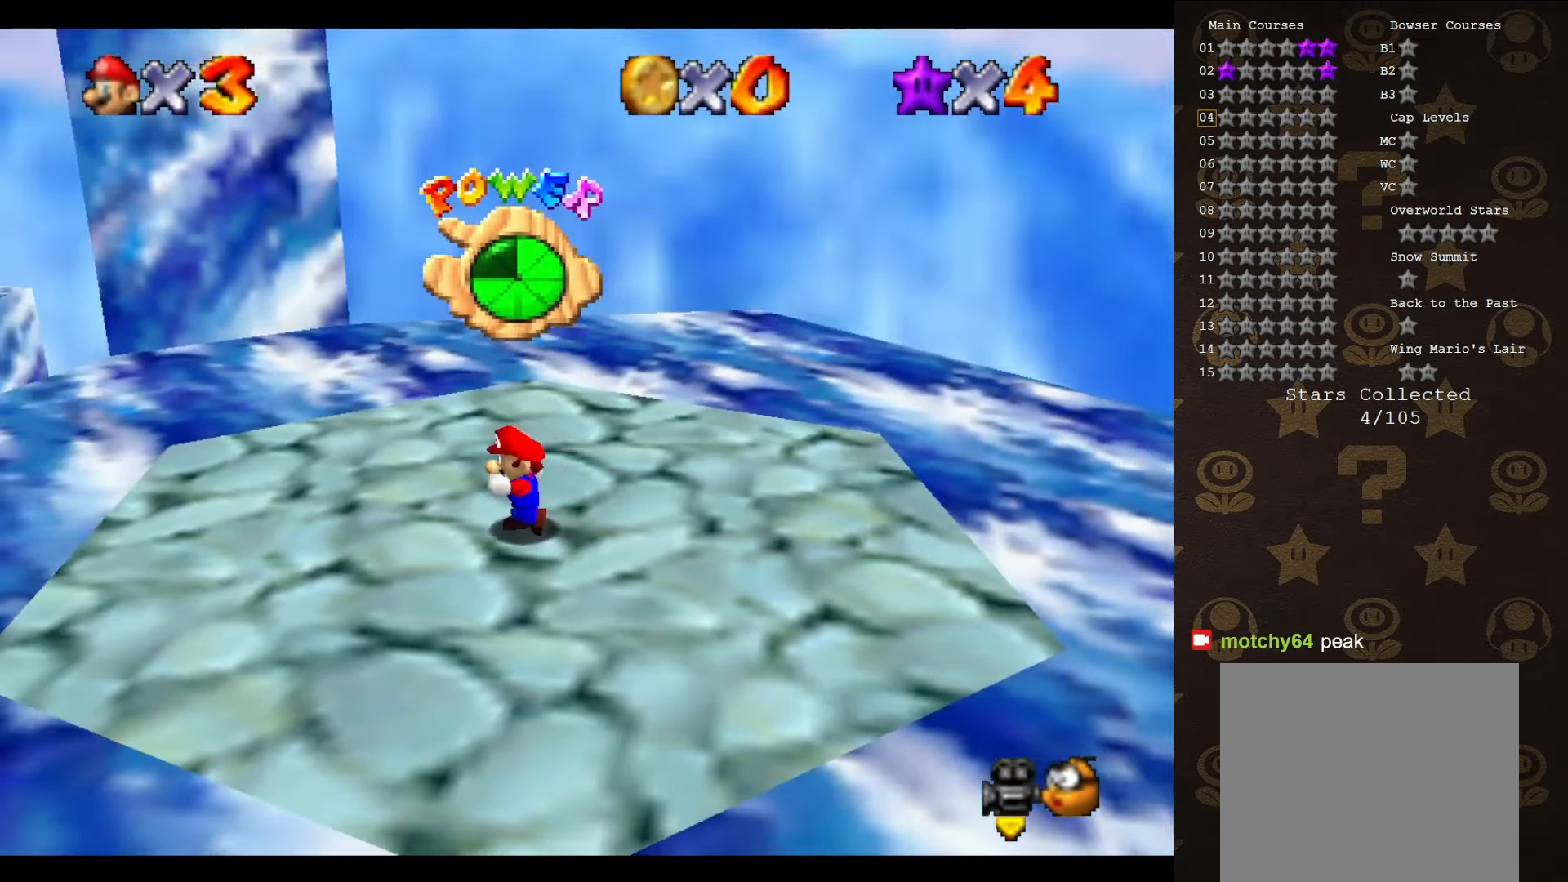
{"buttons": [], "left_stick": "up", "events": [[83, "C_RIGHT", "down"], [183, "C_RIGHT", "up"], [267, "left_stick", "up-left"], [483, "left_stick", "up"]]}
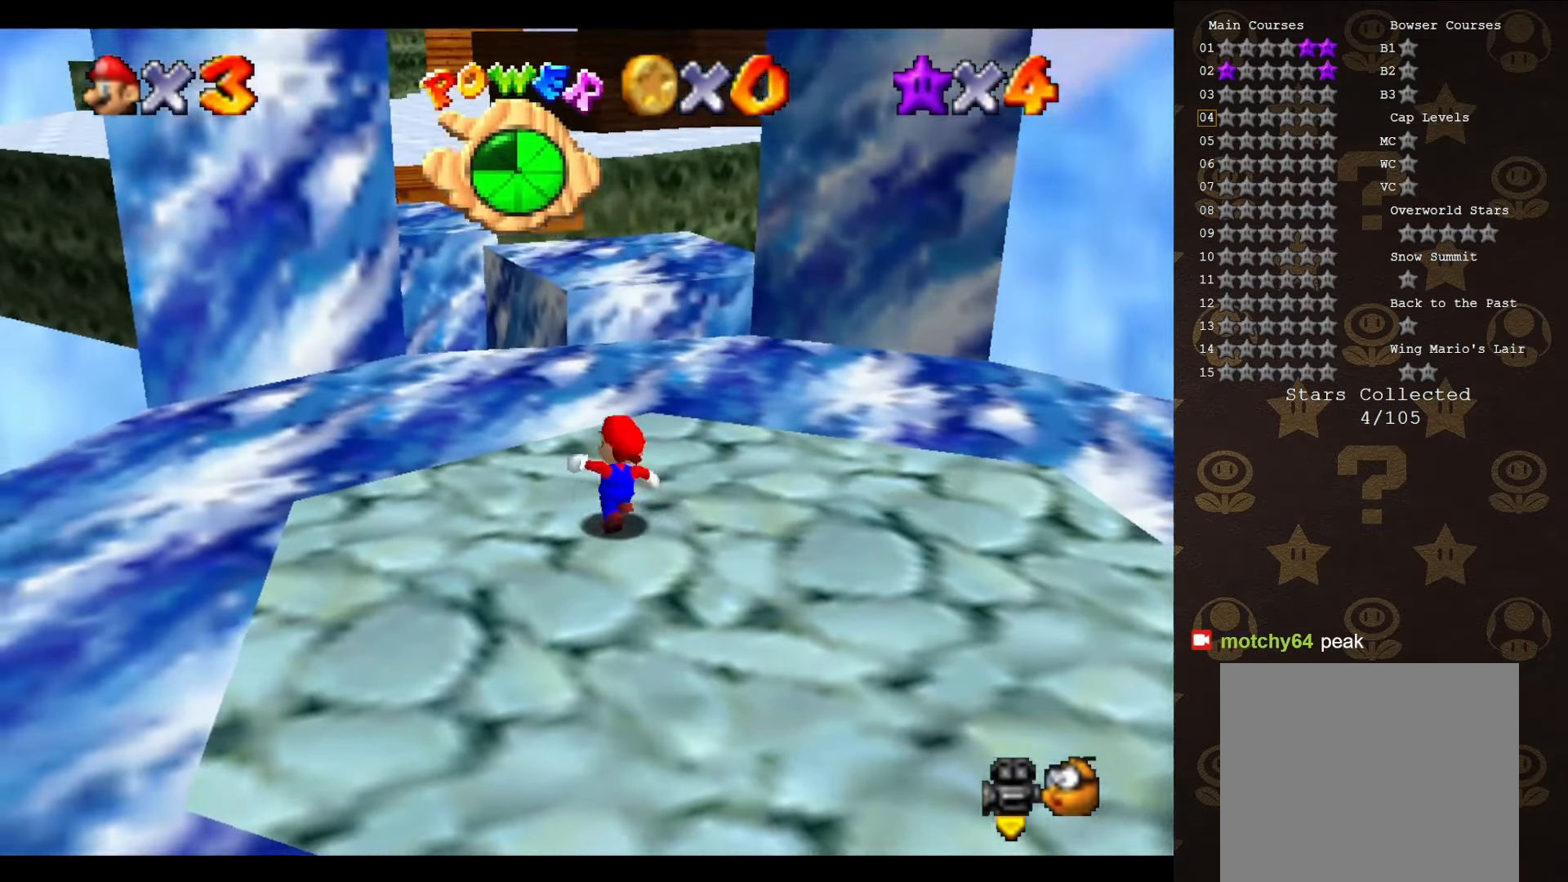
{"buttons": [], "left_stick": "up", "events": [[17, "C_DOWN", "down"], [200, "C_DOWN", "up"], [400, "A", "down"], [500, "A", "up"]]}
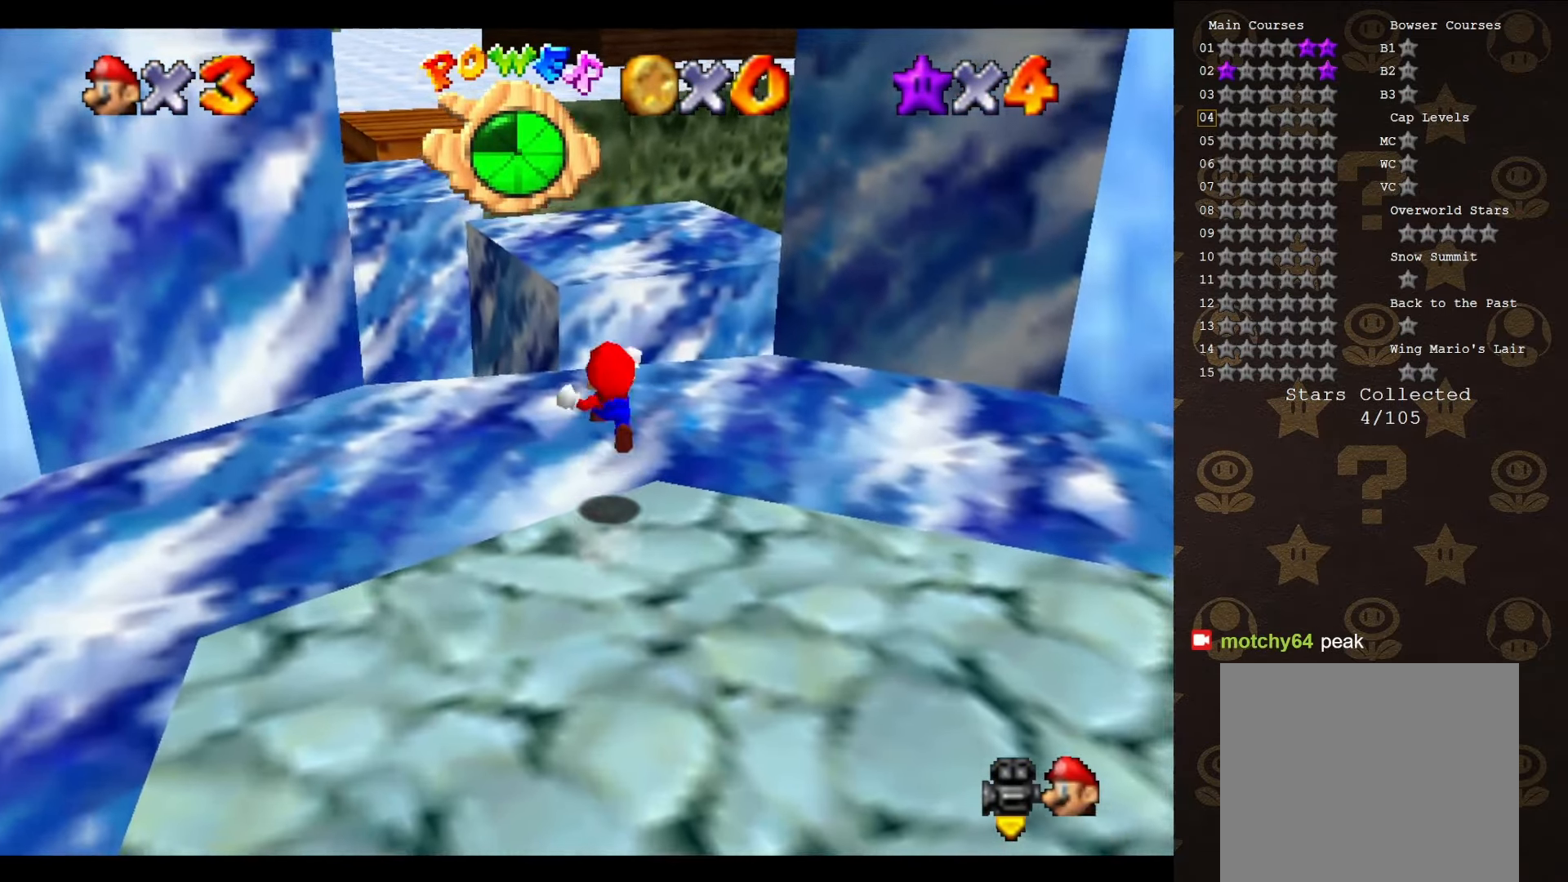
{"buttons": [], "left_stick": "center", "events": [[450, "left_stick", "center"]]}
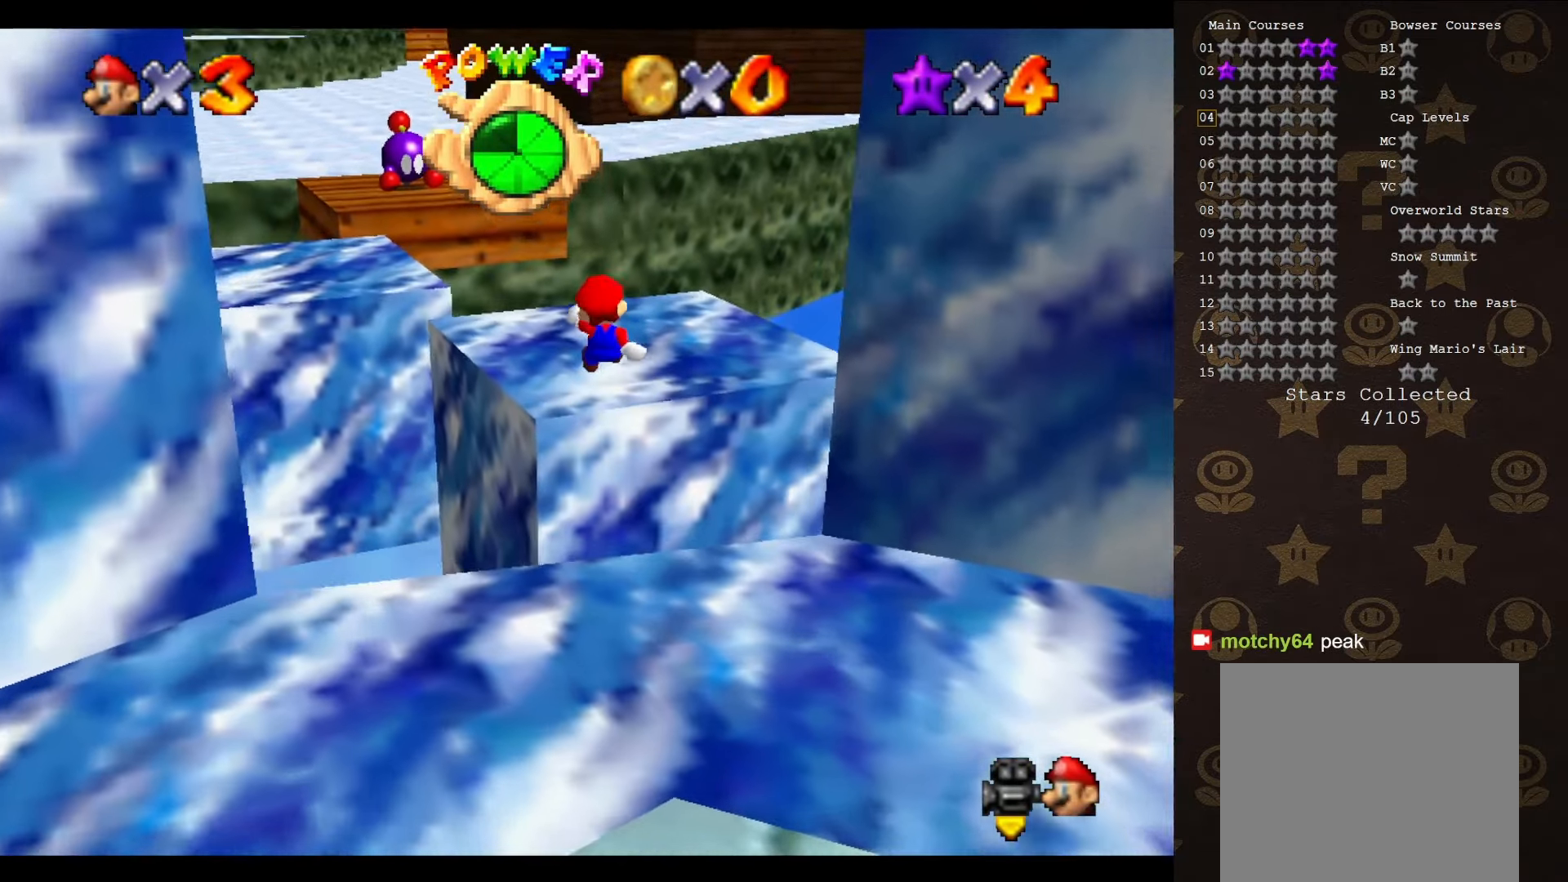
{"buttons": [], "left_stick": "up-left", "events": [[150, "left_stick", "up-left"]]}
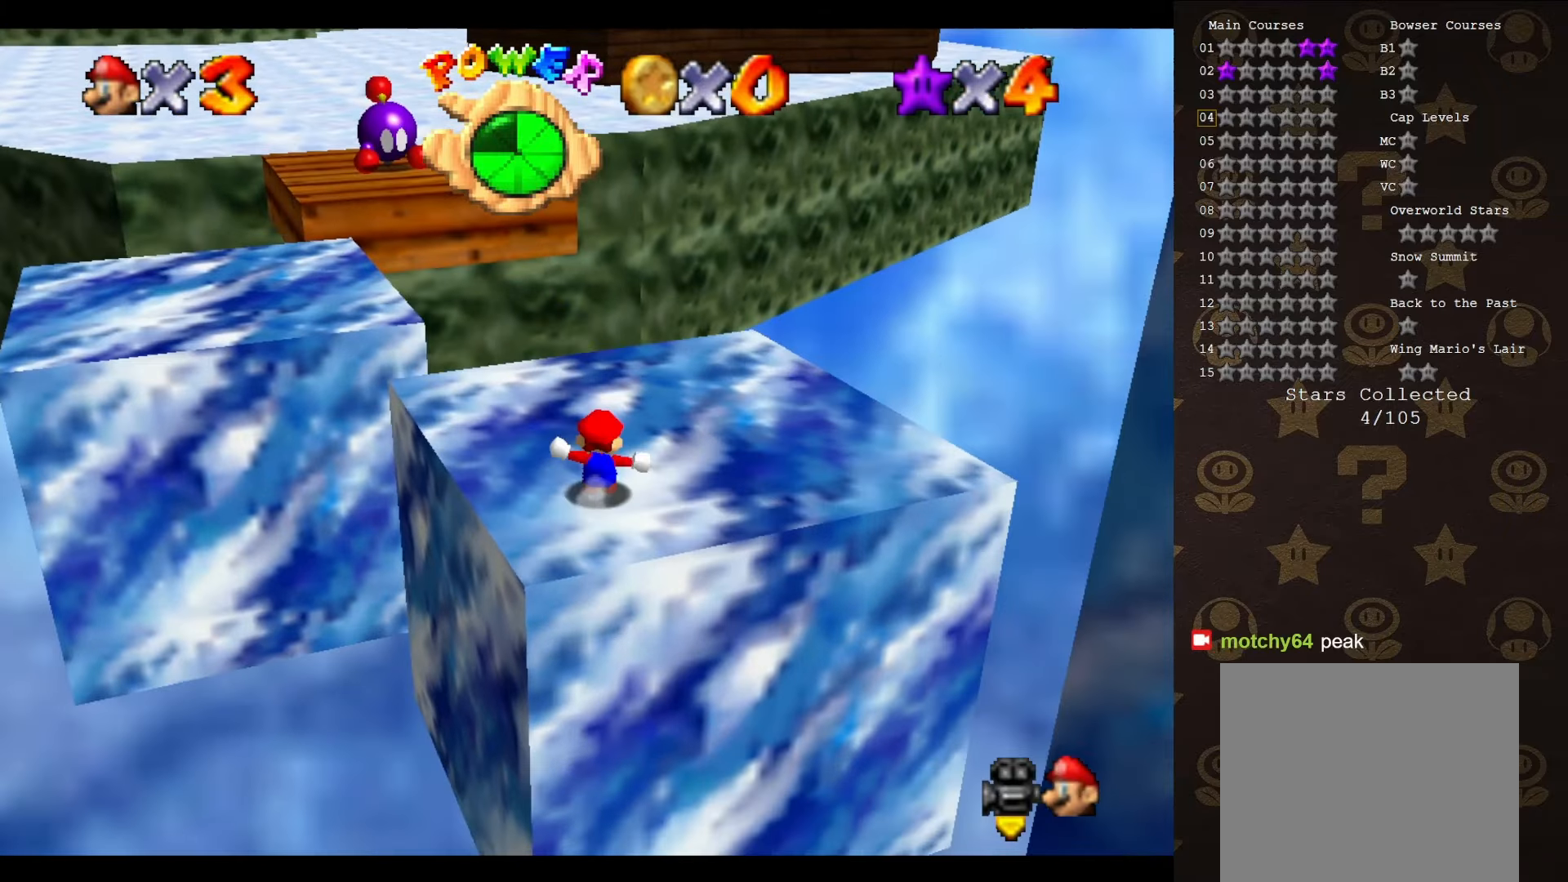
{"buttons": ["A"], "left_stick": "up-left", "events": [[316, "A", "down"]]}
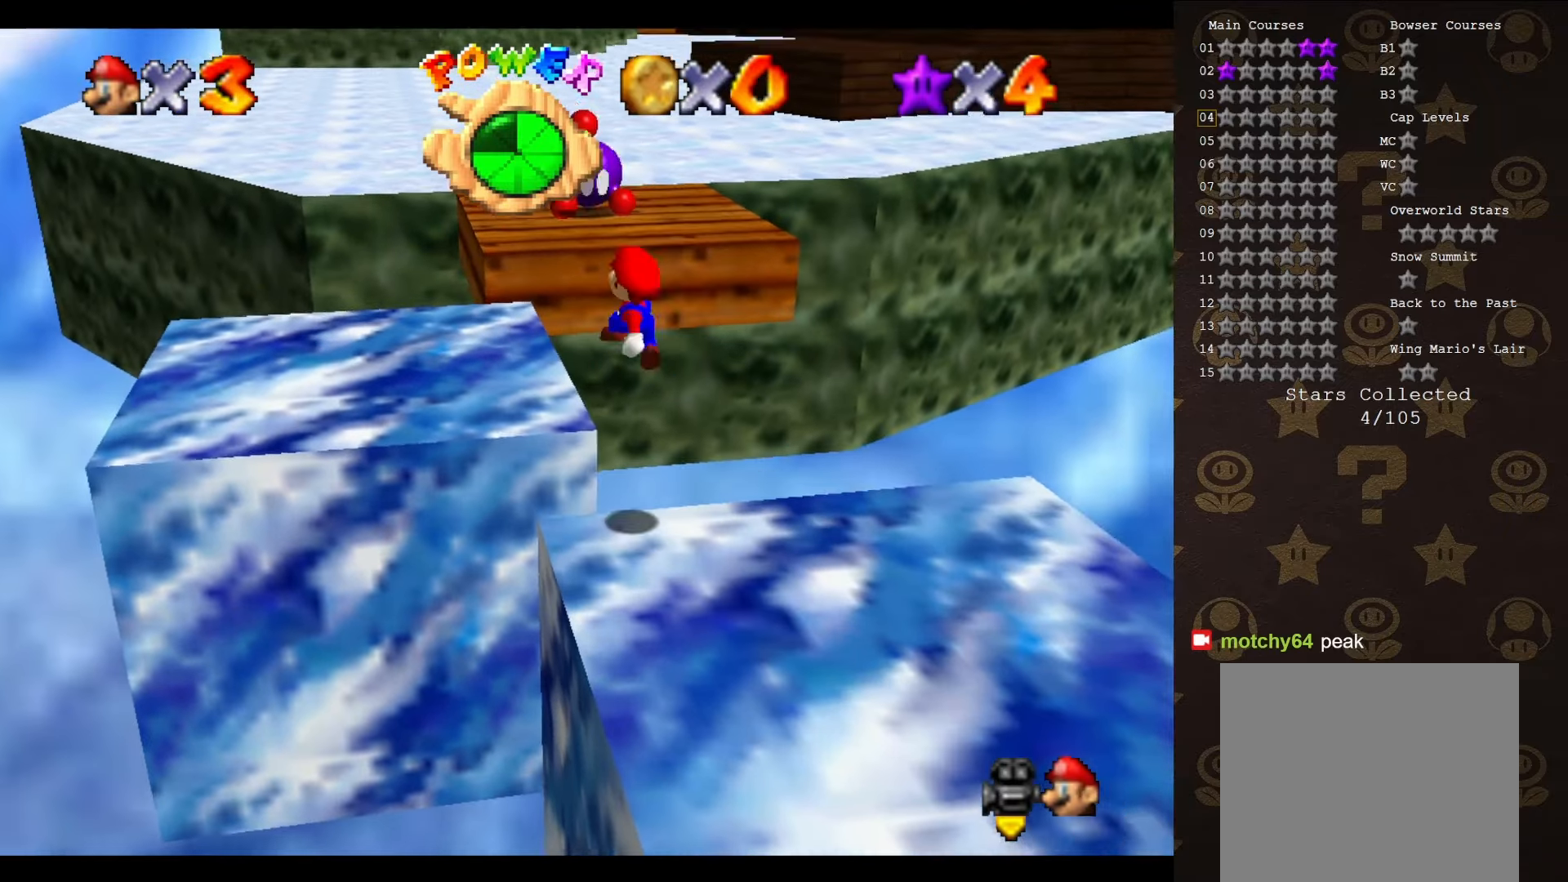
{"buttons": ["A"], "left_stick": "up", "events": [[66, "left_stick", "up"]]}
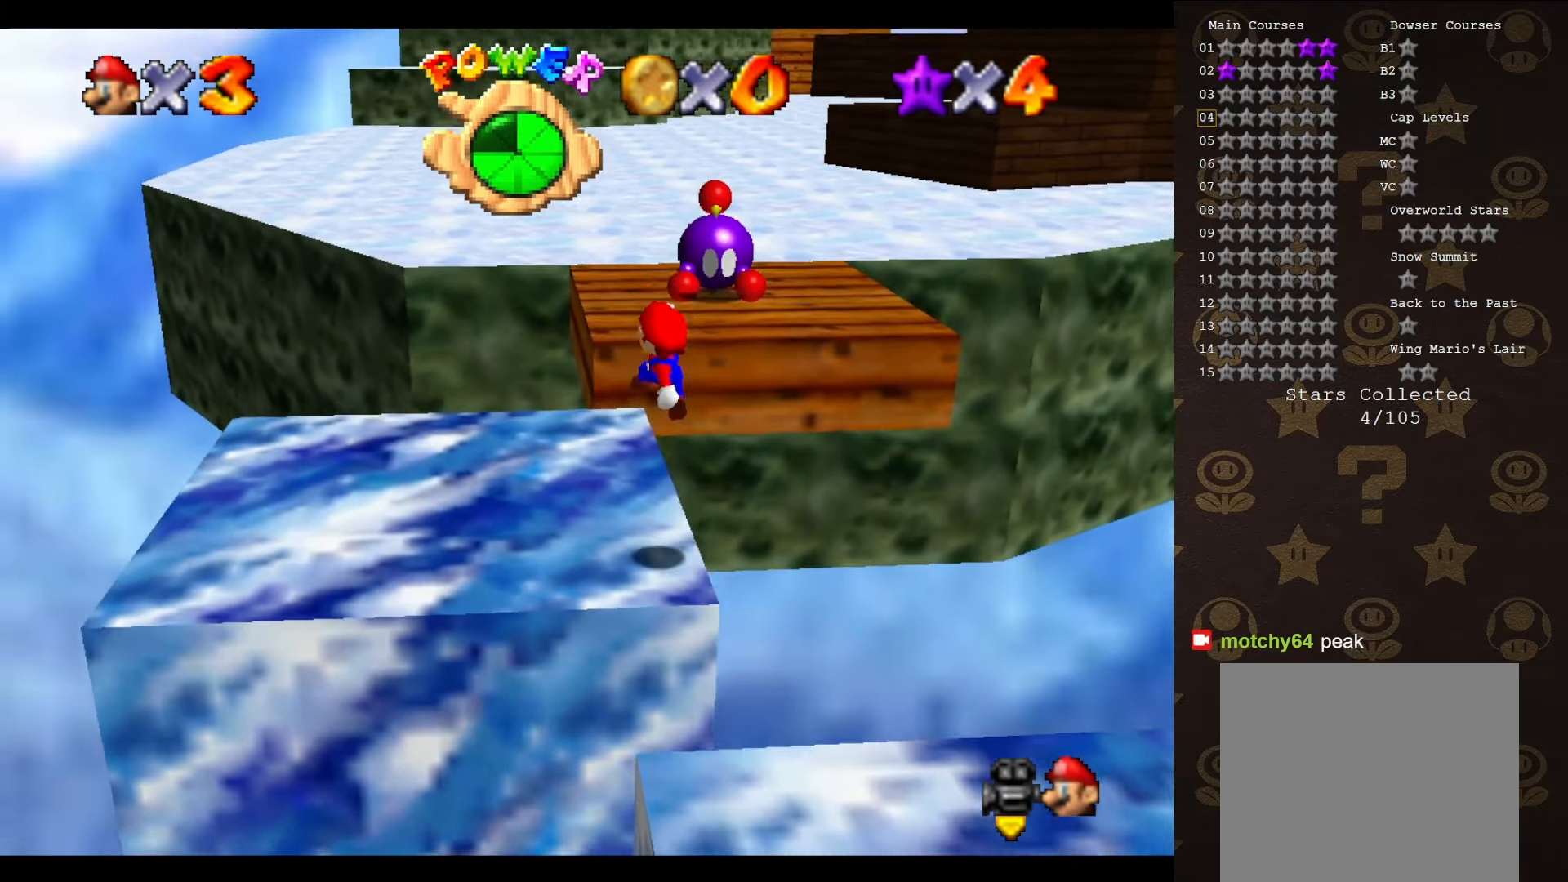
{"buttons": [], "left_stick": "up", "events": [[116, "A", "up"]]}
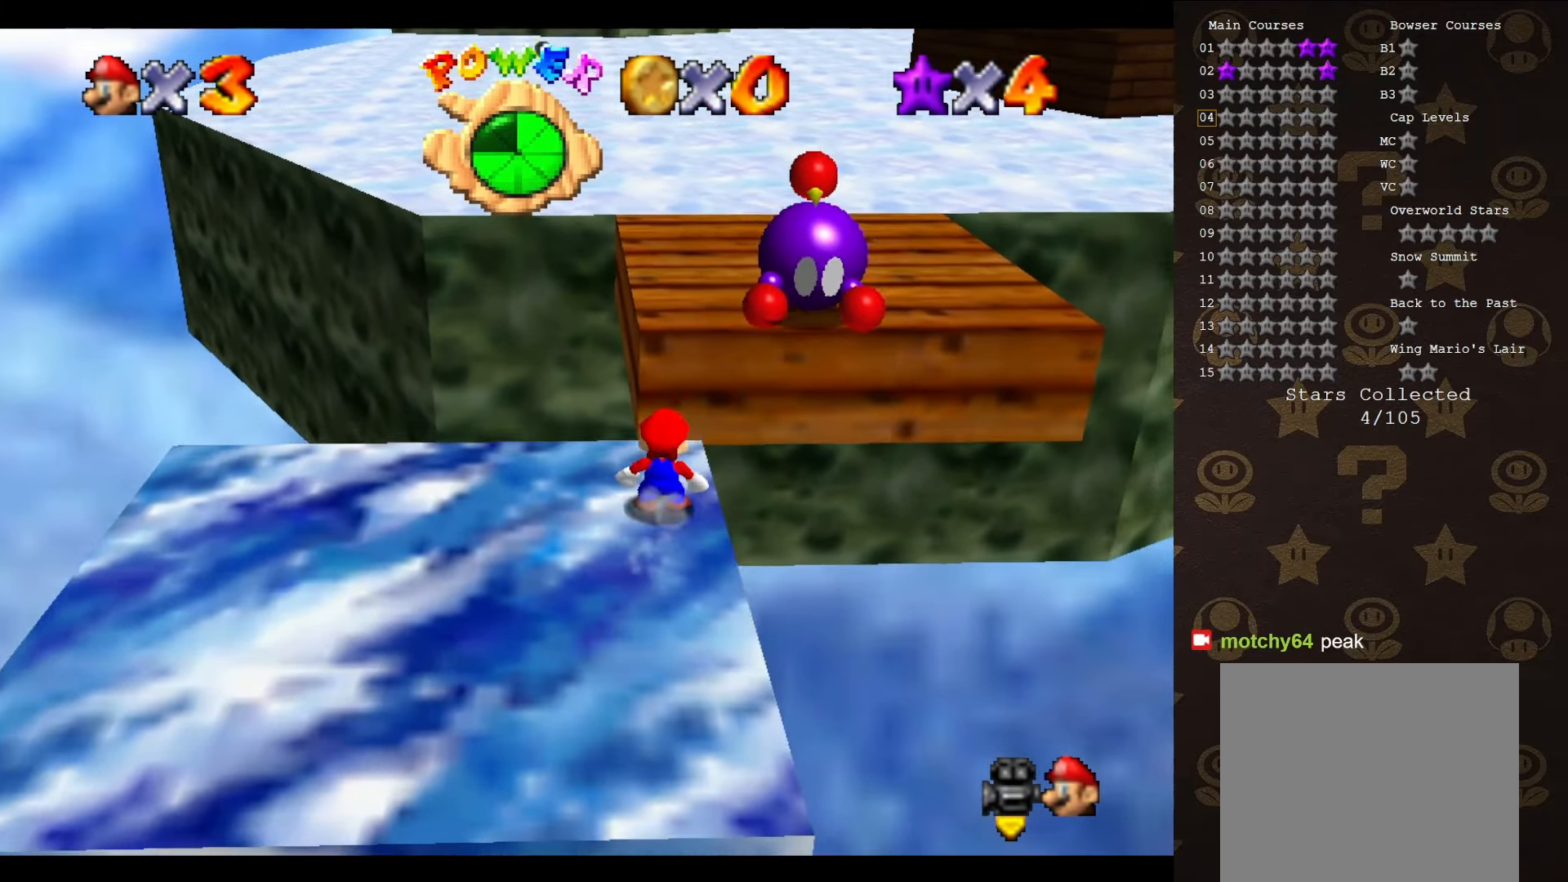
{"buttons": ["C_UP"], "left_stick": "center", "events": [[33, "A", "down"], [83, "A", "up"], [333, "left_stick", "center"], [483, "C_UP", "down"]]}
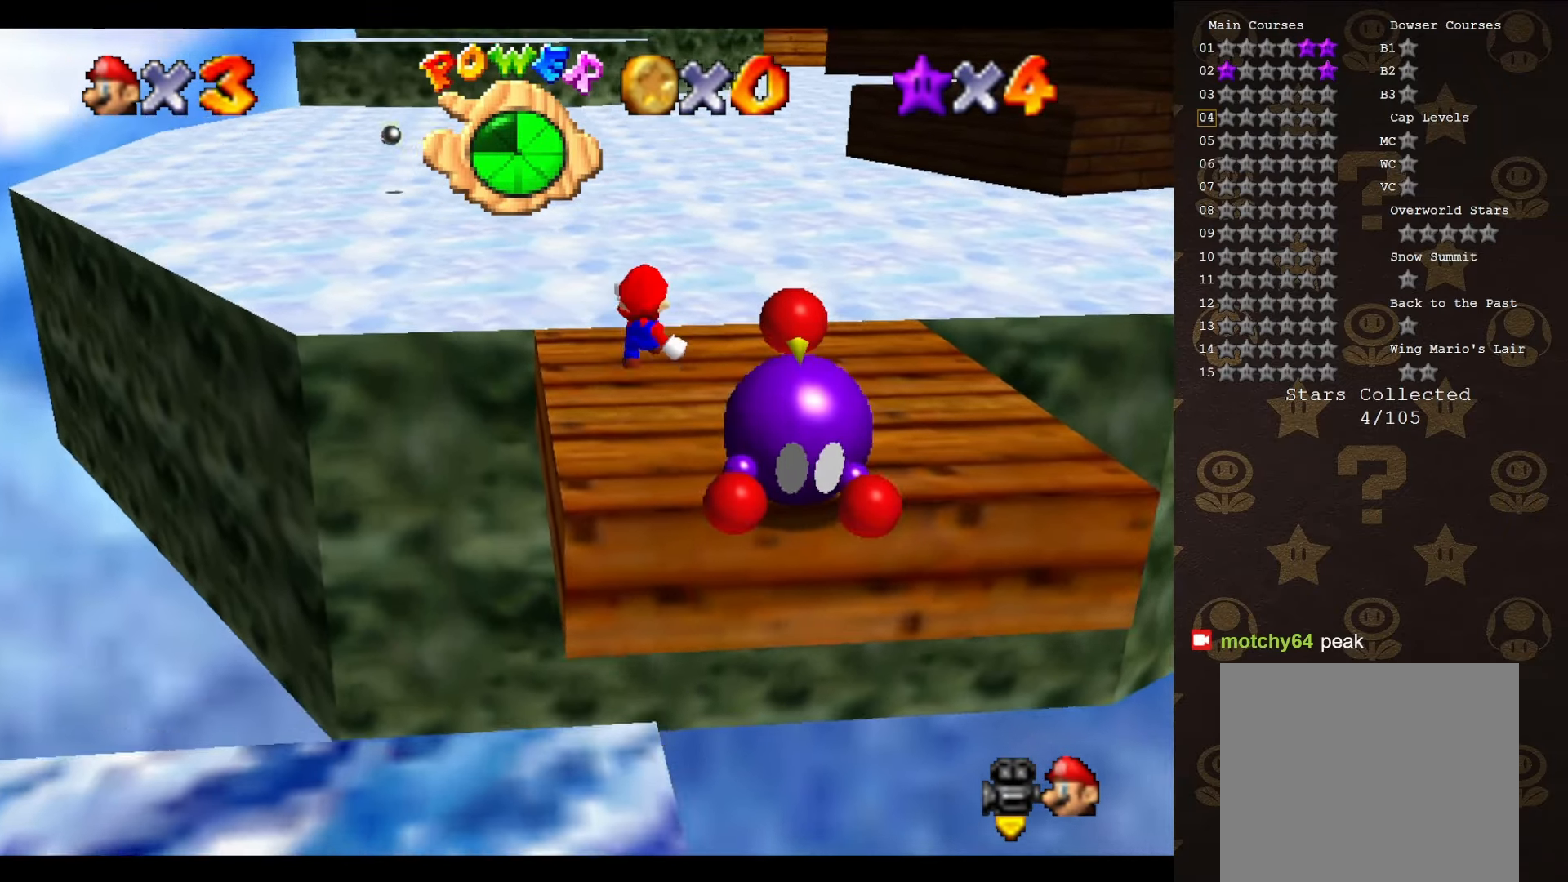
{"buttons": [], "left_stick": "up", "events": [[16, "left_stick", "up"], [83, "C_UP", "up"]]}